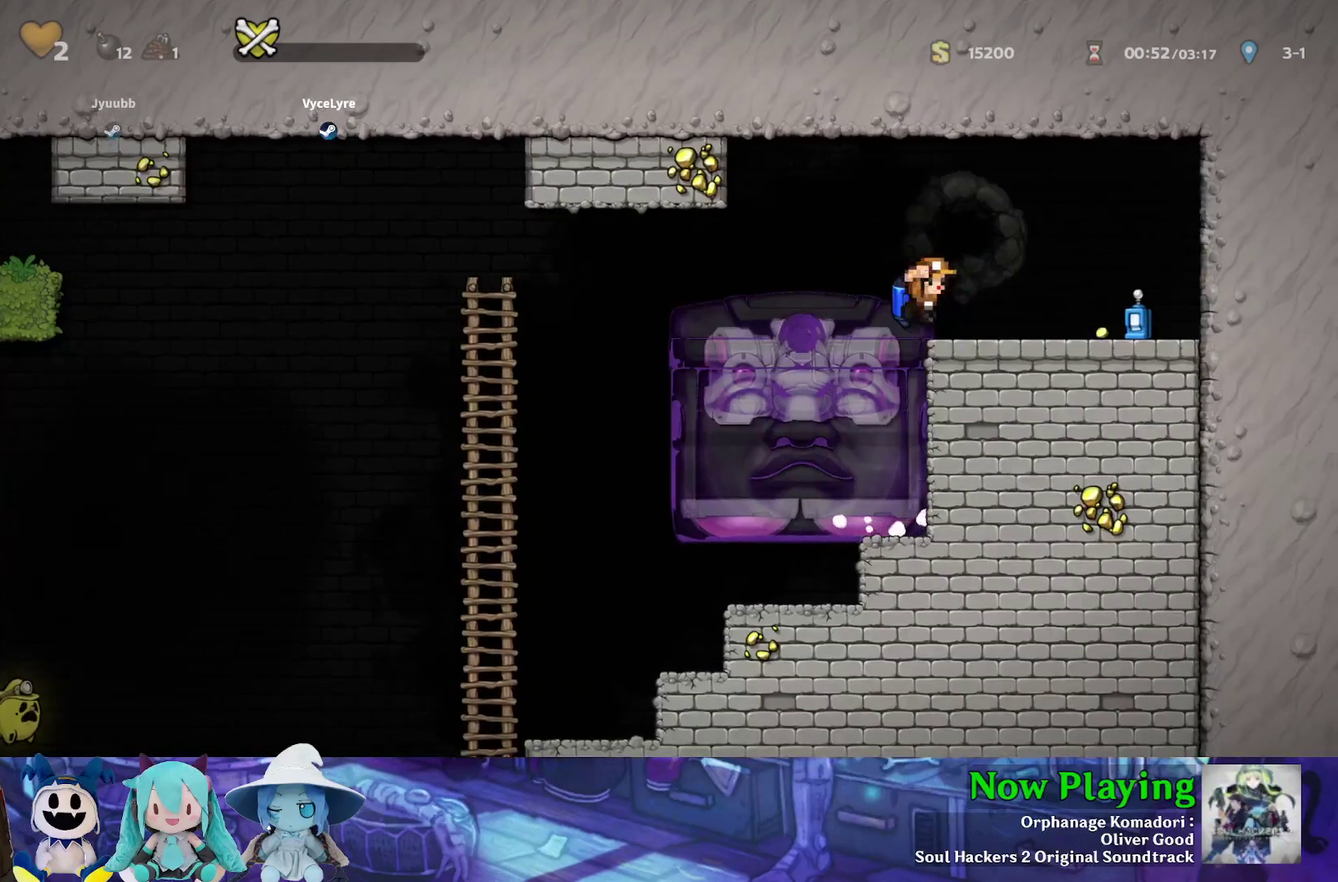
Gameplay with a controller (Nintendo layout); each line is a JSON object with the inputs held at the frame after it (dt_ms = milliseconds from this image to that frame). "events" lists button and stick changes between this image and that frame as [ms after this image, input, new state], when the widget could be followed in between. Not read: L3 R3.
{"dt_ms": 500, "buttons": ["R1"], "left_stick": "center", "right_stick": "center", "events": [[17, "R1", "down"], [67, "R1", "up"], [150, "R1", "down"], [217, "R1", "up"], [300, "R1", "down"], [350, "R1", "up"], [467, "R1", "down"]]}
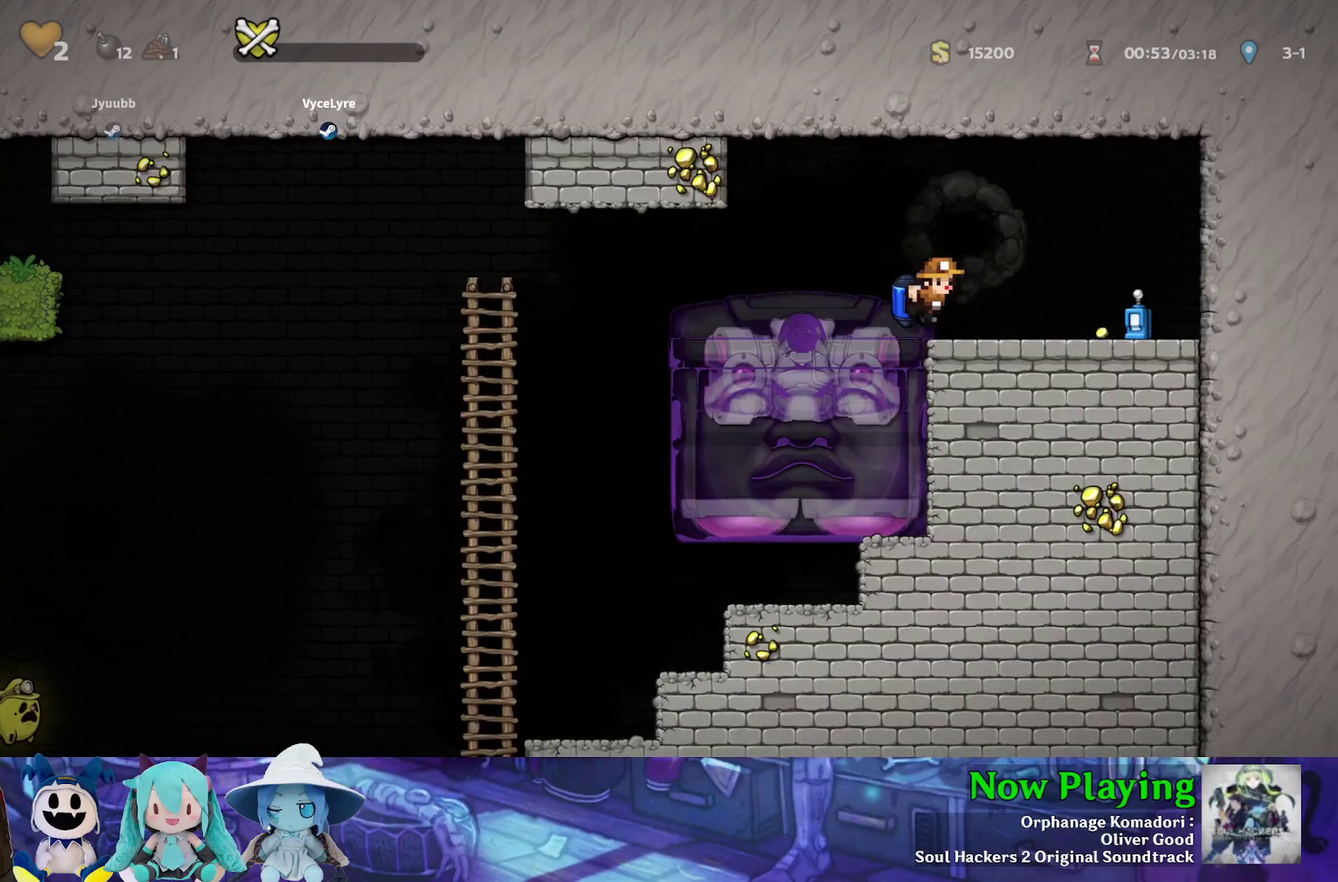
{"dt_ms": 700, "buttons": ["R1"], "left_stick": "center", "right_stick": "center", "events": [[67, "R1", "up"], [133, "R1", "down"], [183, "R1", "up"], [250, "R1", "down"], [333, "R1", "up"], [383, "R1", "down"], [583, "R1", "up"], [667, "R1", "down"]]}
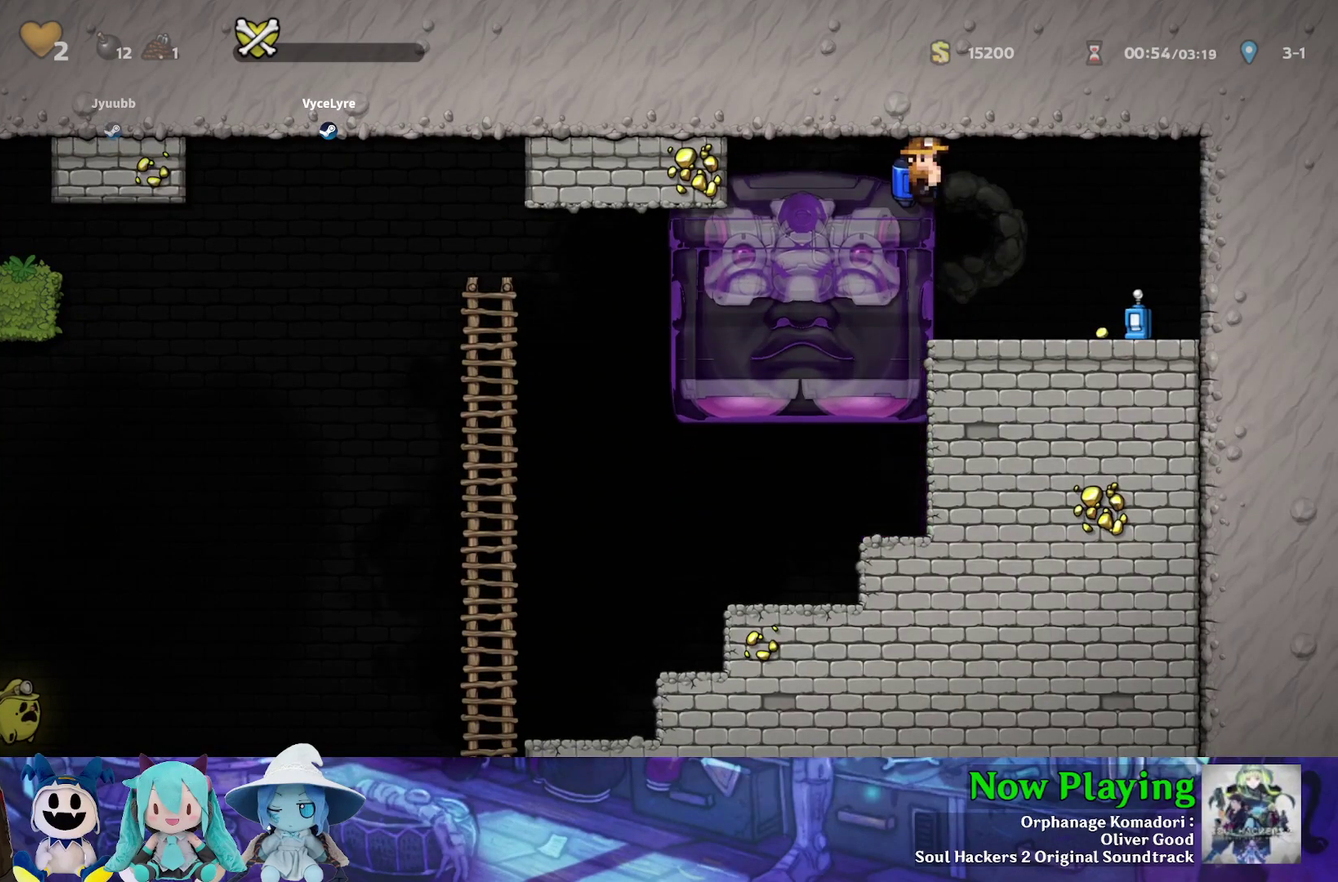
{"dt_ms": 300, "buttons": [], "left_stick": "center", "right_stick": "center", "events": [[33, "R1", "up"], [83, "R1", "down"], [150, "R1", "up"], [200, "R1", "down"], [283, "R1", "up"]]}
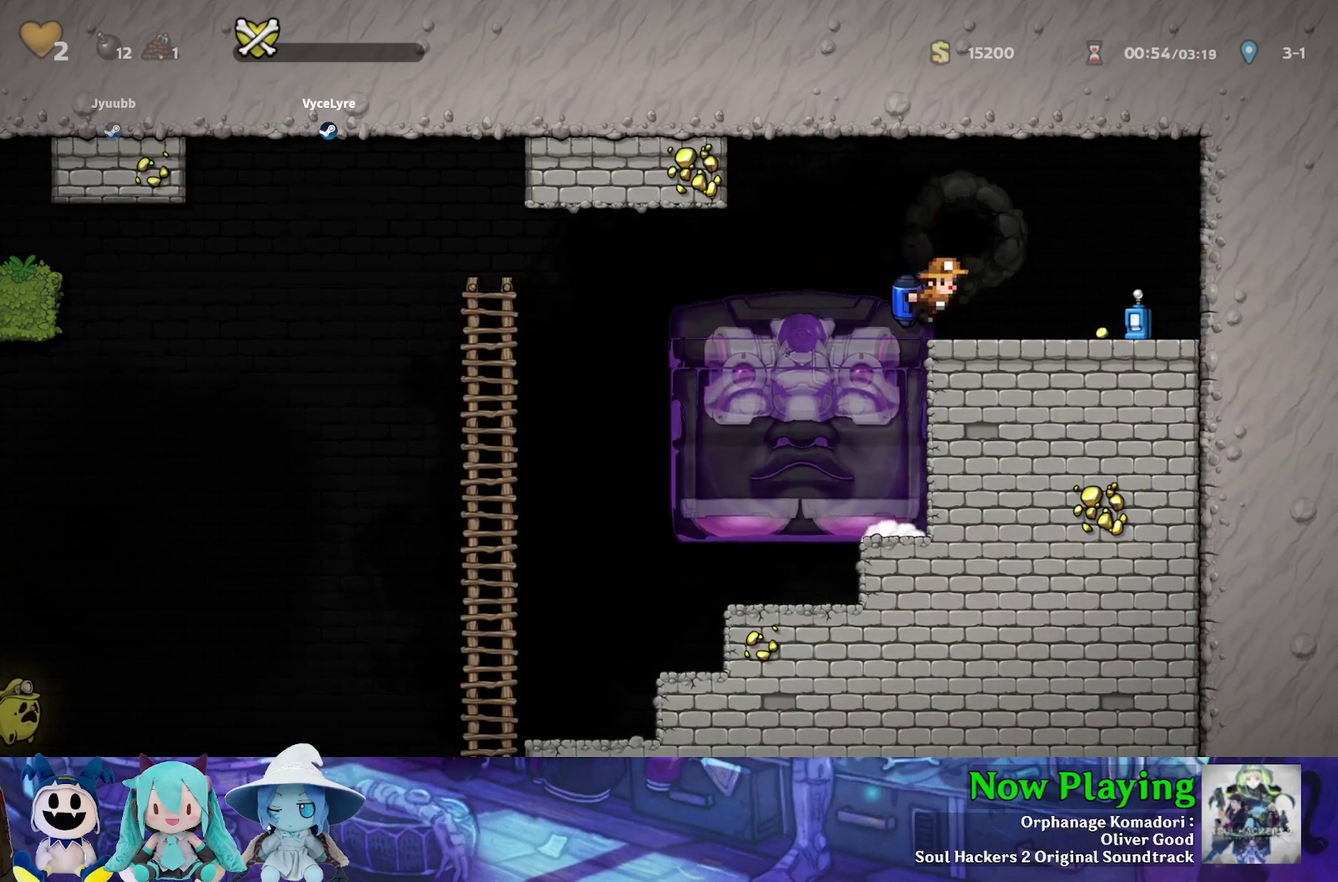
{"dt_ms": 300, "buttons": ["DPAD_RIGHT"], "left_stick": "center", "right_stick": "center", "events": [[33, "R1", "down"], [117, "R1", "up"], [167, "R1", "down"], [250, "R1", "up"], [283, "DPAD_RIGHT", "down"]]}
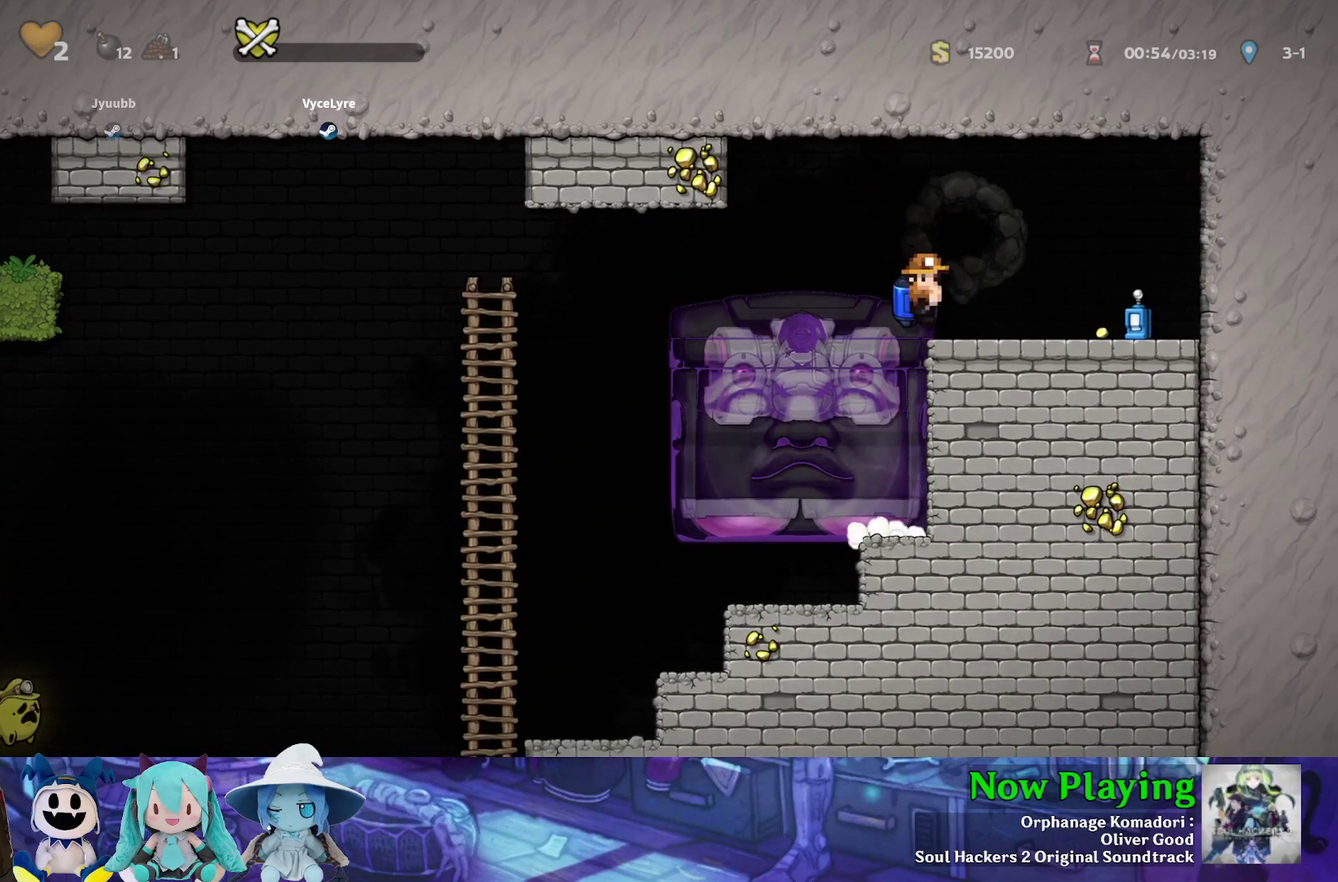
{"dt_ms": 400, "buttons": [], "left_stick": "center", "right_stick": "center", "events": [[33, "DPAD_RIGHT", "up"], [117, "R1", "down"], [183, "R1", "up"], [250, "R1", "down"], [317, "R1", "up"]]}
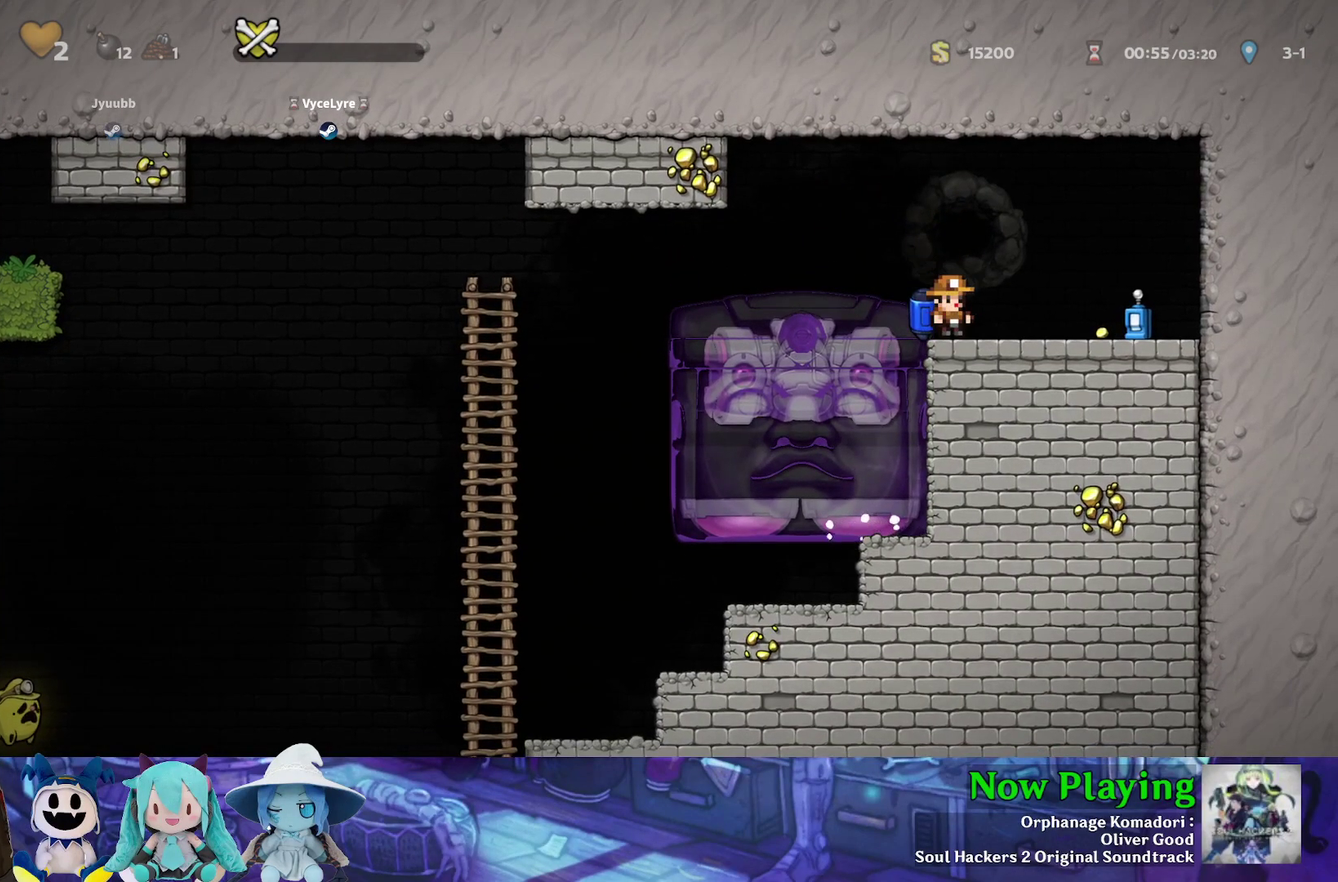
{"dt_ms": 400, "buttons": ["B"], "left_stick": "center", "right_stick": "center", "events": [[33, "R1", "down"], [83, "DPAD_LEFT", "down"], [83, "R1", "up"], [167, "DPAD_LEFT", "up"], [333, "B", "down"]]}
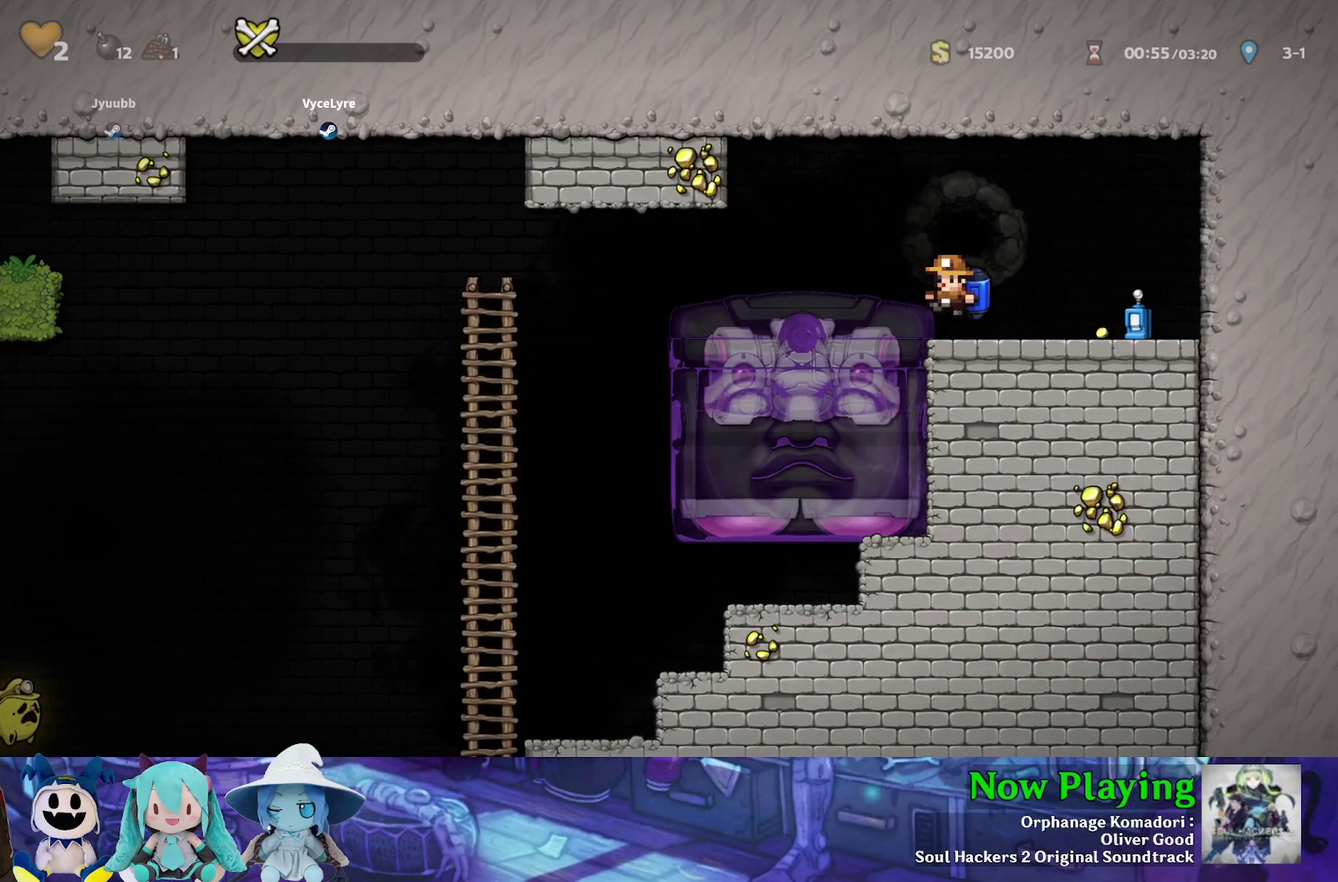
{"dt_ms": 400, "buttons": [], "left_stick": "center", "right_stick": "center", "events": [[17, "B", "up"], [17, "DPAD_LEFT", "down"], [67, "DPAD_LEFT", "up"]]}
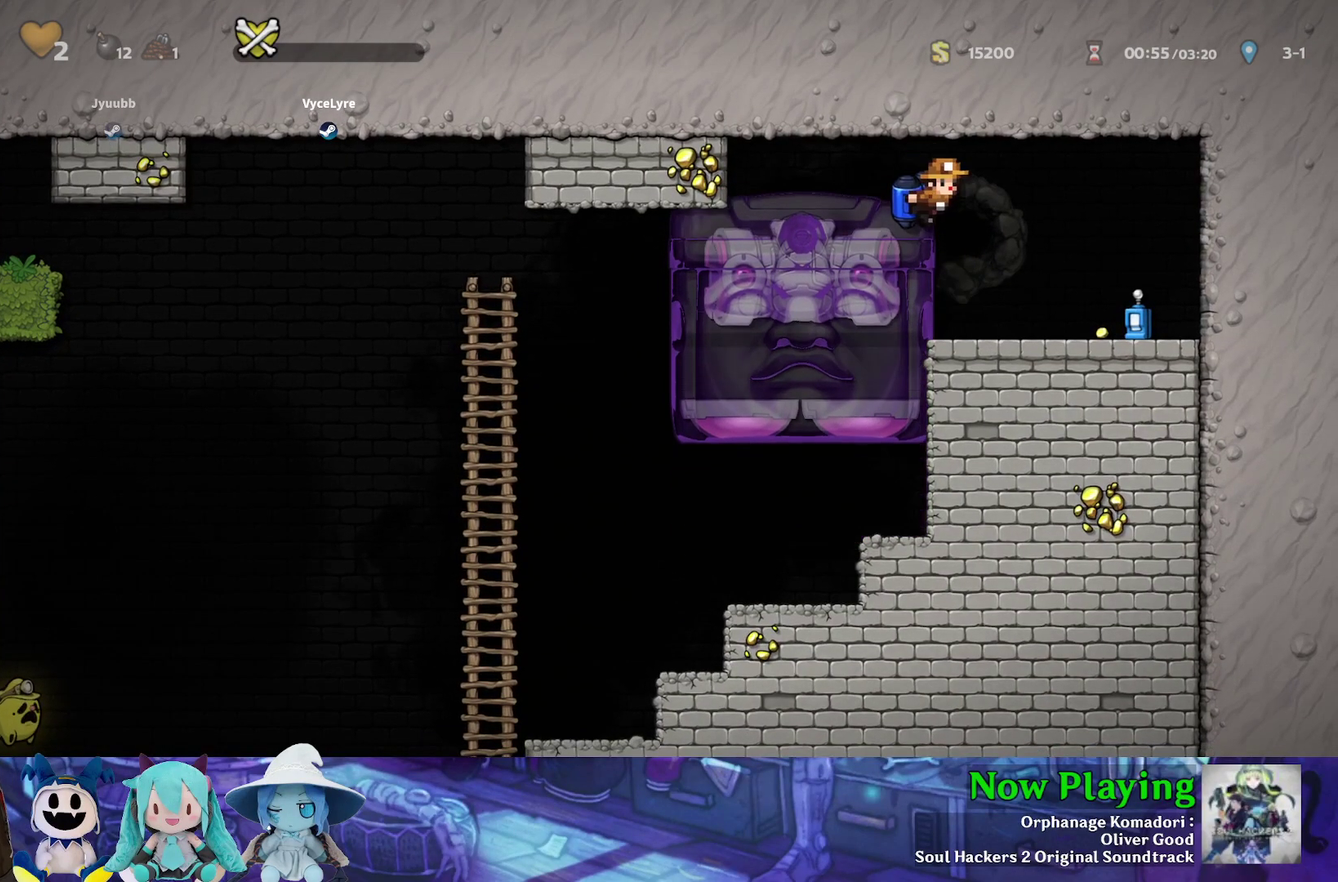
{"dt_ms": 400, "buttons": ["R1"], "left_stick": "center", "right_stick": "center", "events": [[83, "R1", "down"], [150, "R1", "up"], [217, "R1", "down"], [300, "R1", "up"], [383, "R1", "down"]]}
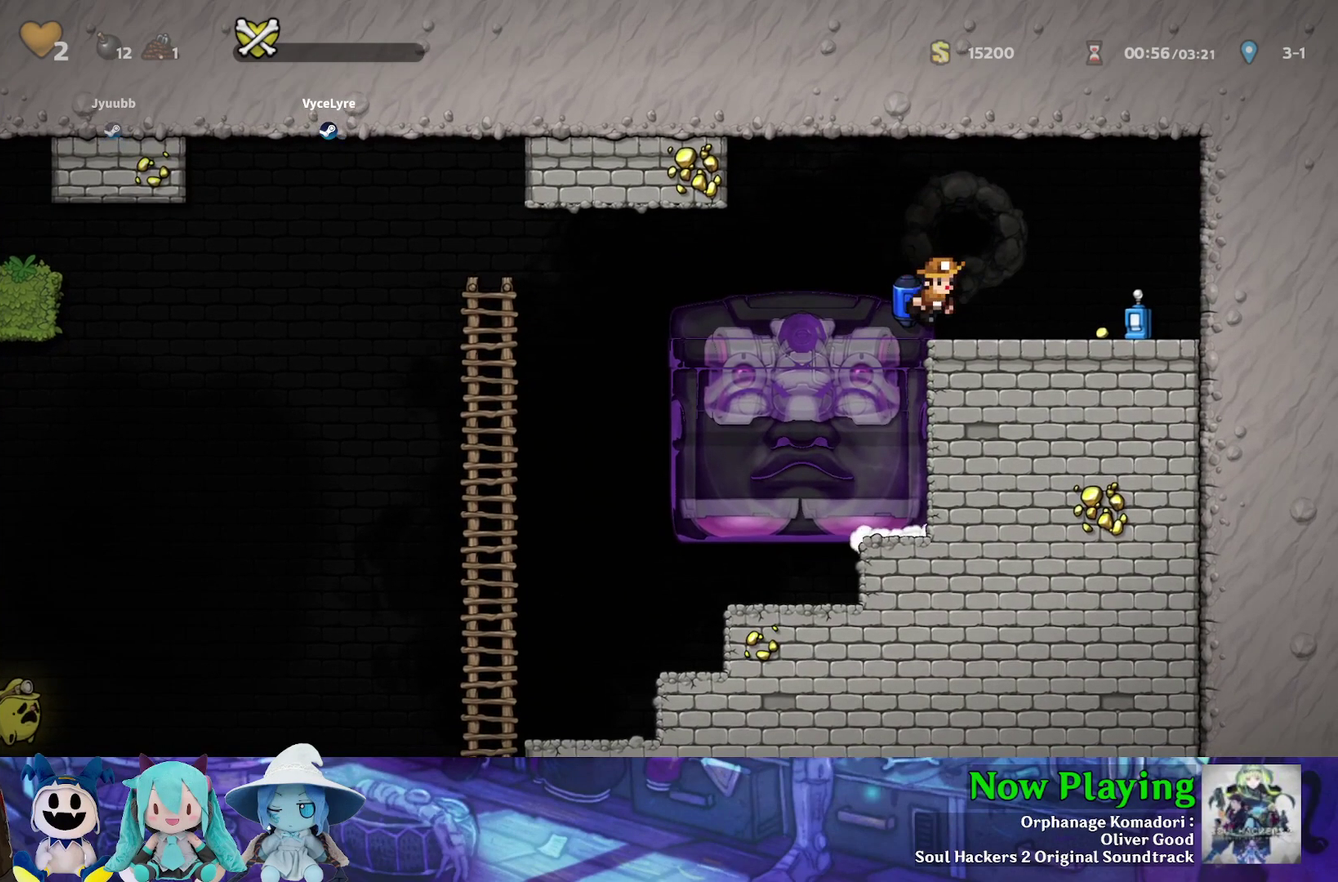
{"dt_ms": 500, "buttons": [], "left_stick": "center", "right_stick": "center", "events": [[50, "R1", "up"], [100, "R1", "down"], [183, "R1", "up"], [233, "R1", "down"], [333, "R1", "up"], [400, "R1", "down"], [467, "R1", "up"]]}
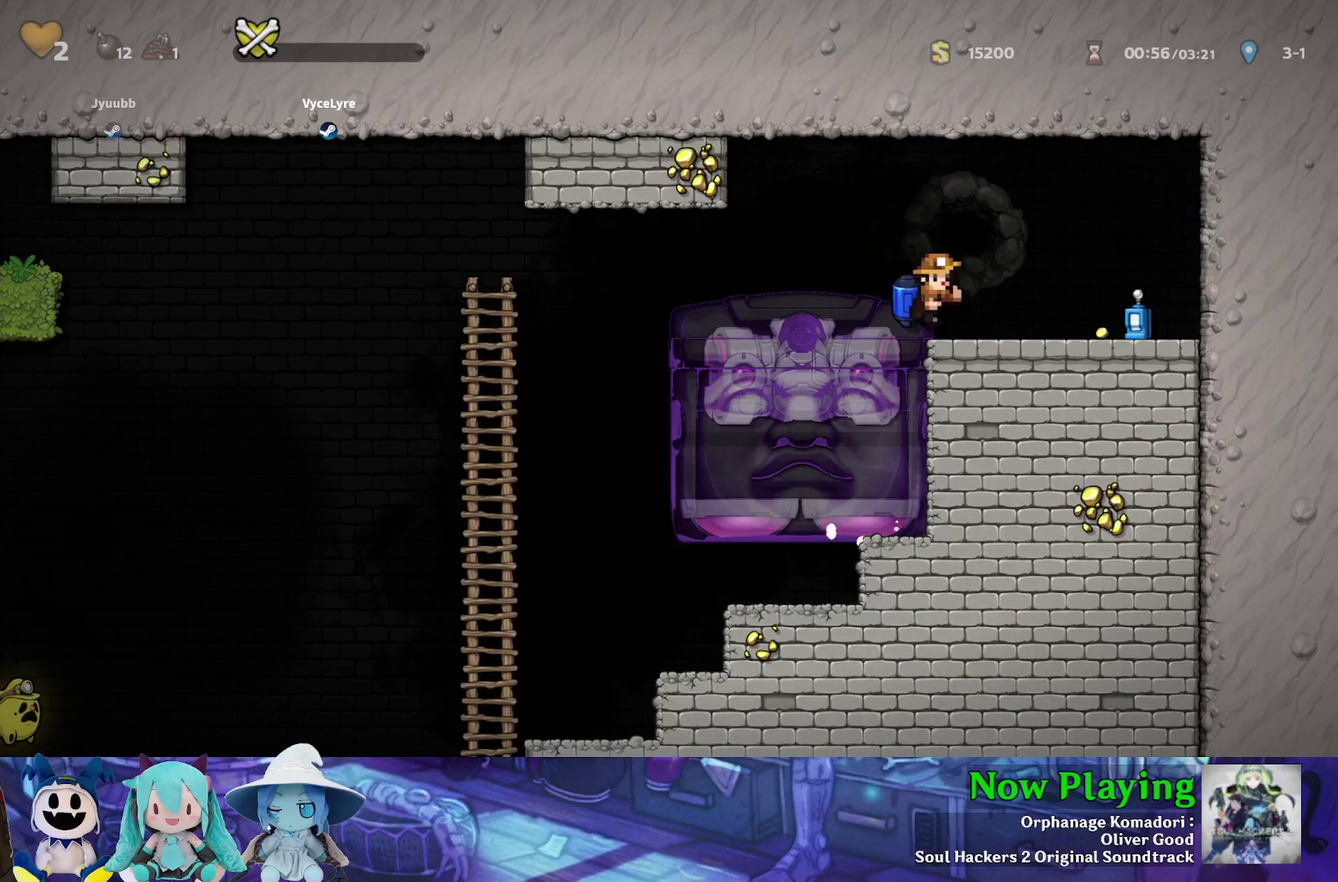
{"dt_ms": 600, "buttons": ["R1"], "left_stick": "center", "right_stick": "center", "events": [[17, "R1", "down"], [83, "R1", "up"], [150, "R1", "down"], [217, "R1", "up"], [283, "R1", "down"], [350, "R1", "up"], [433, "R1", "down"], [500, "R1", "up"], [583, "R1", "down"]]}
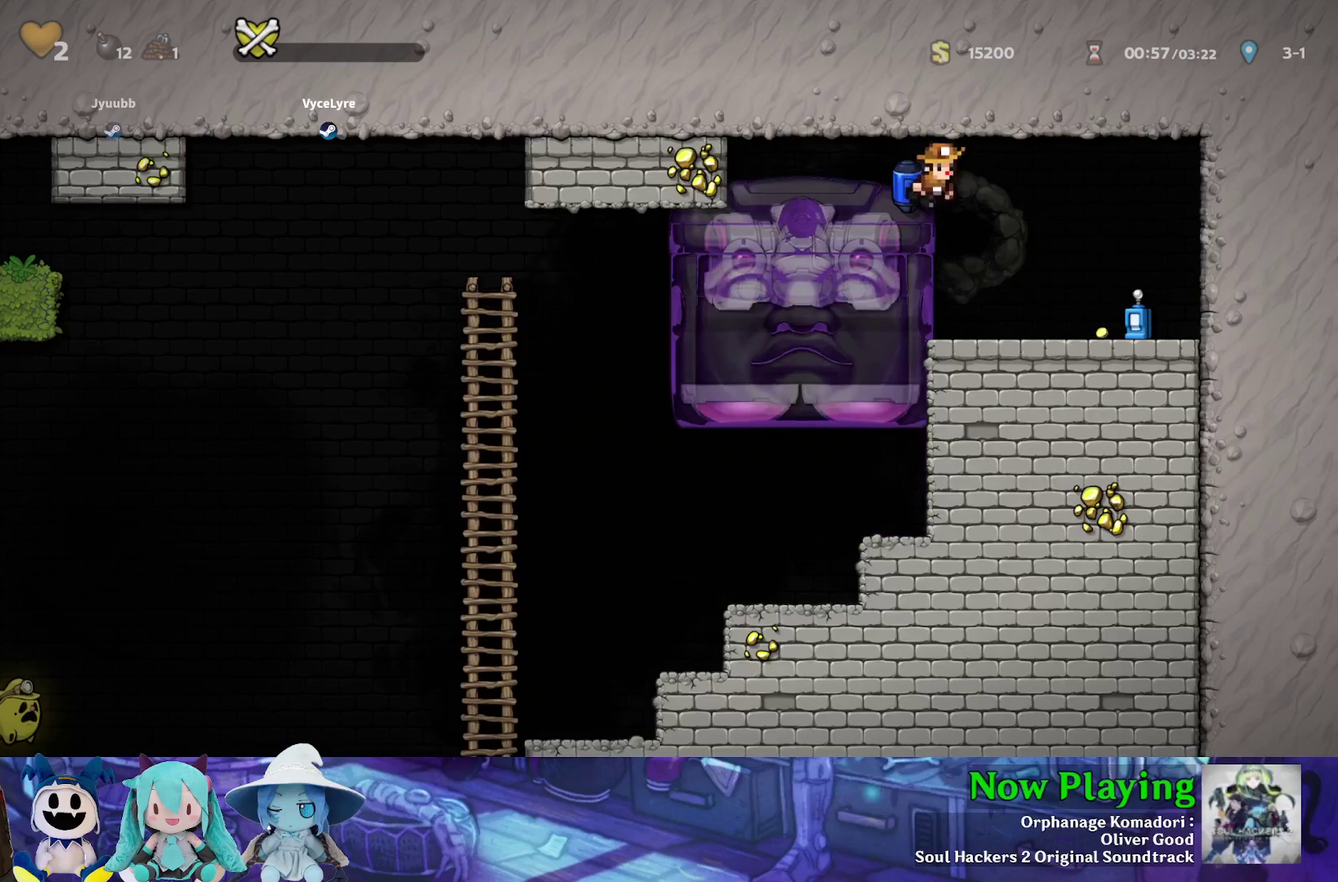
{"dt_ms": 500, "buttons": [], "left_stick": "center", "right_stick": "center", "events": [[50, "R1", "up"], [117, "R1", "down"], [183, "R1", "up"], [233, "R1", "down"], [317, "R1", "up"], [367, "R1", "down"], [450, "R1", "up"]]}
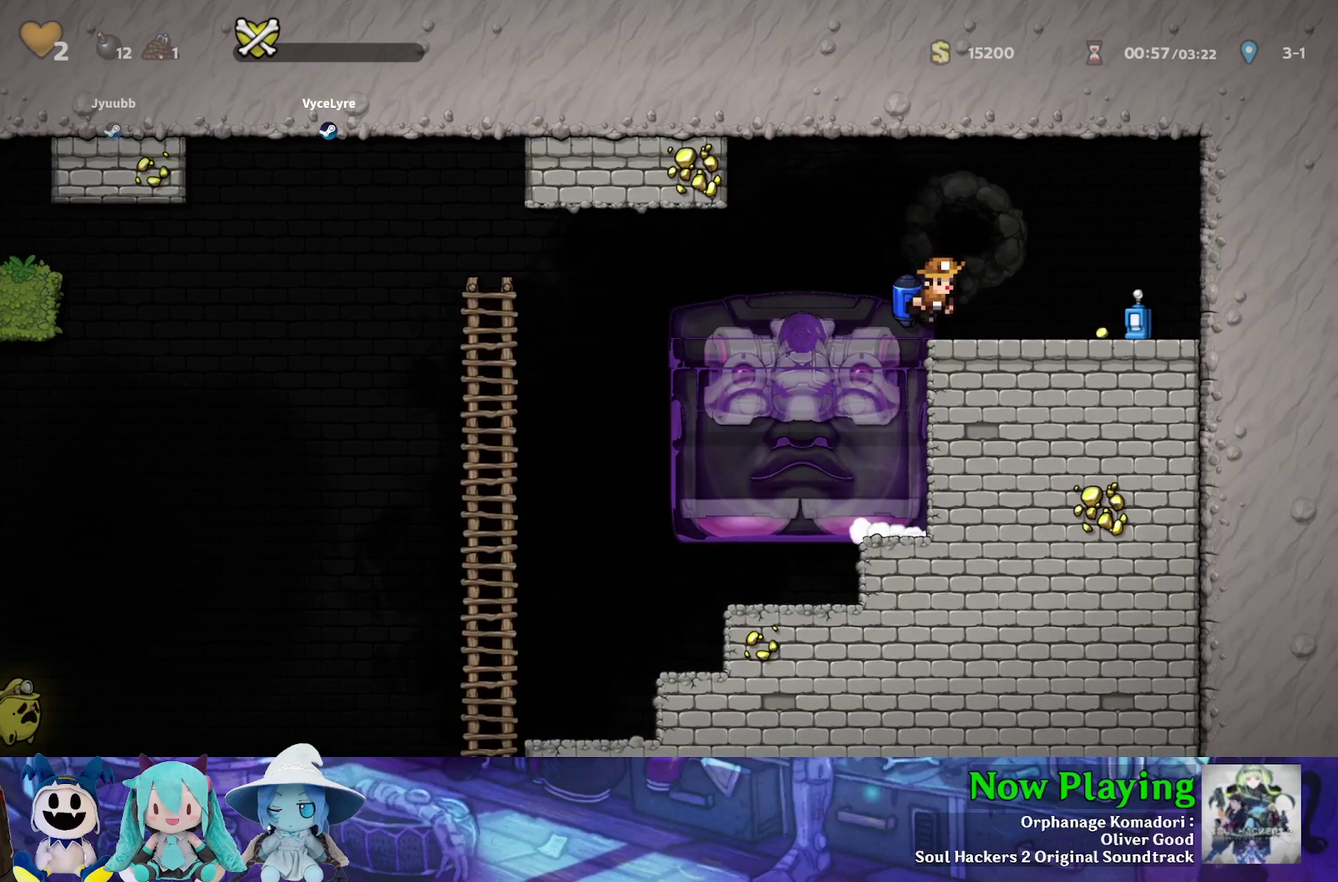
{"dt_ms": 700, "buttons": [], "left_stick": "center", "right_stick": "center", "events": [[33, "R1", "down"], [83, "R1", "up"], [167, "R1", "down"], [250, "R1", "up"], [600, "R1", "down"], [667, "R1", "up"]]}
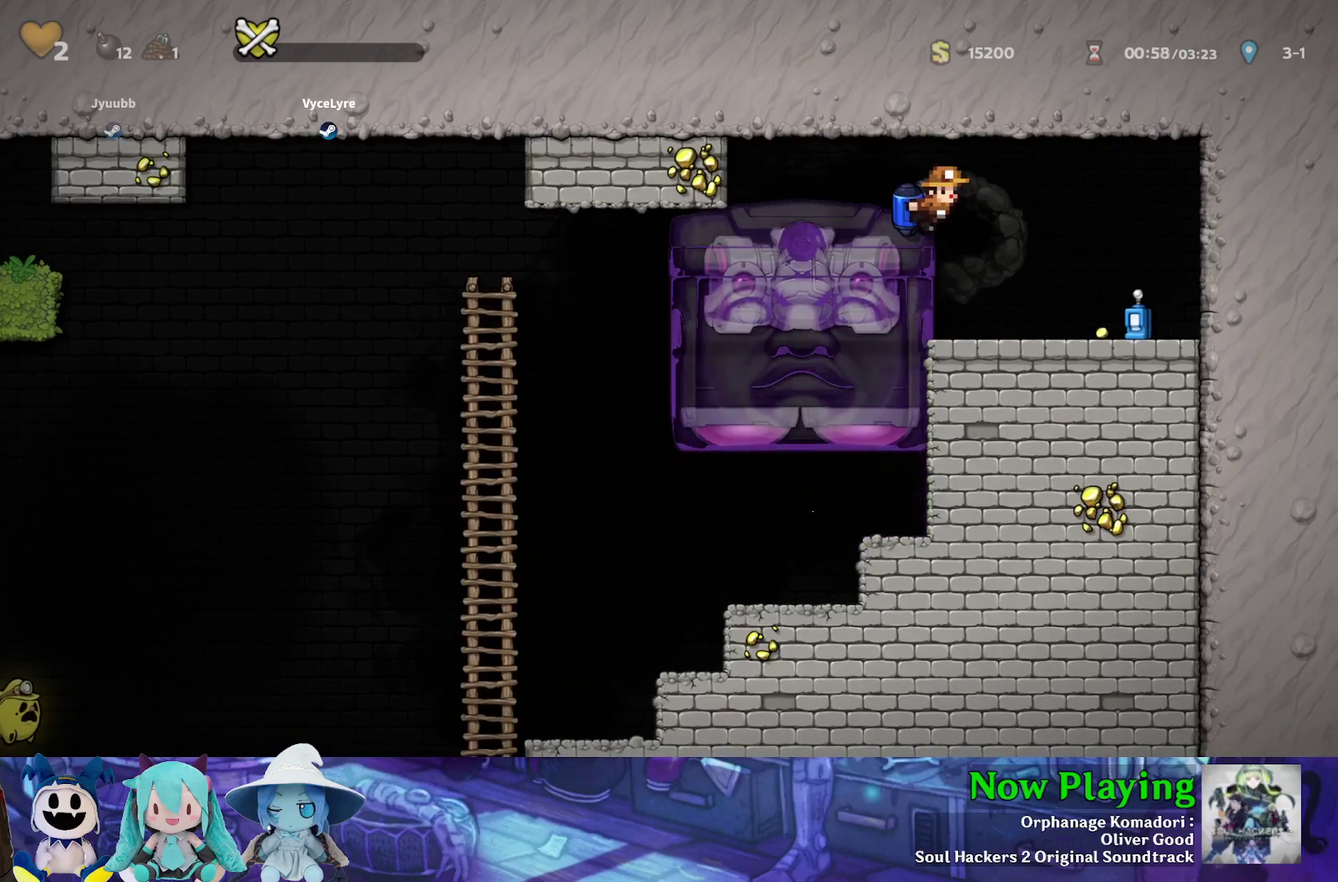
{"dt_ms": 400, "buttons": ["R1"], "left_stick": "center", "right_stick": "center", "events": [[50, "R1", "down"], [117, "R1", "up"], [200, "R1", "down"], [267, "R1", "up"], [333, "R1", "down"]]}
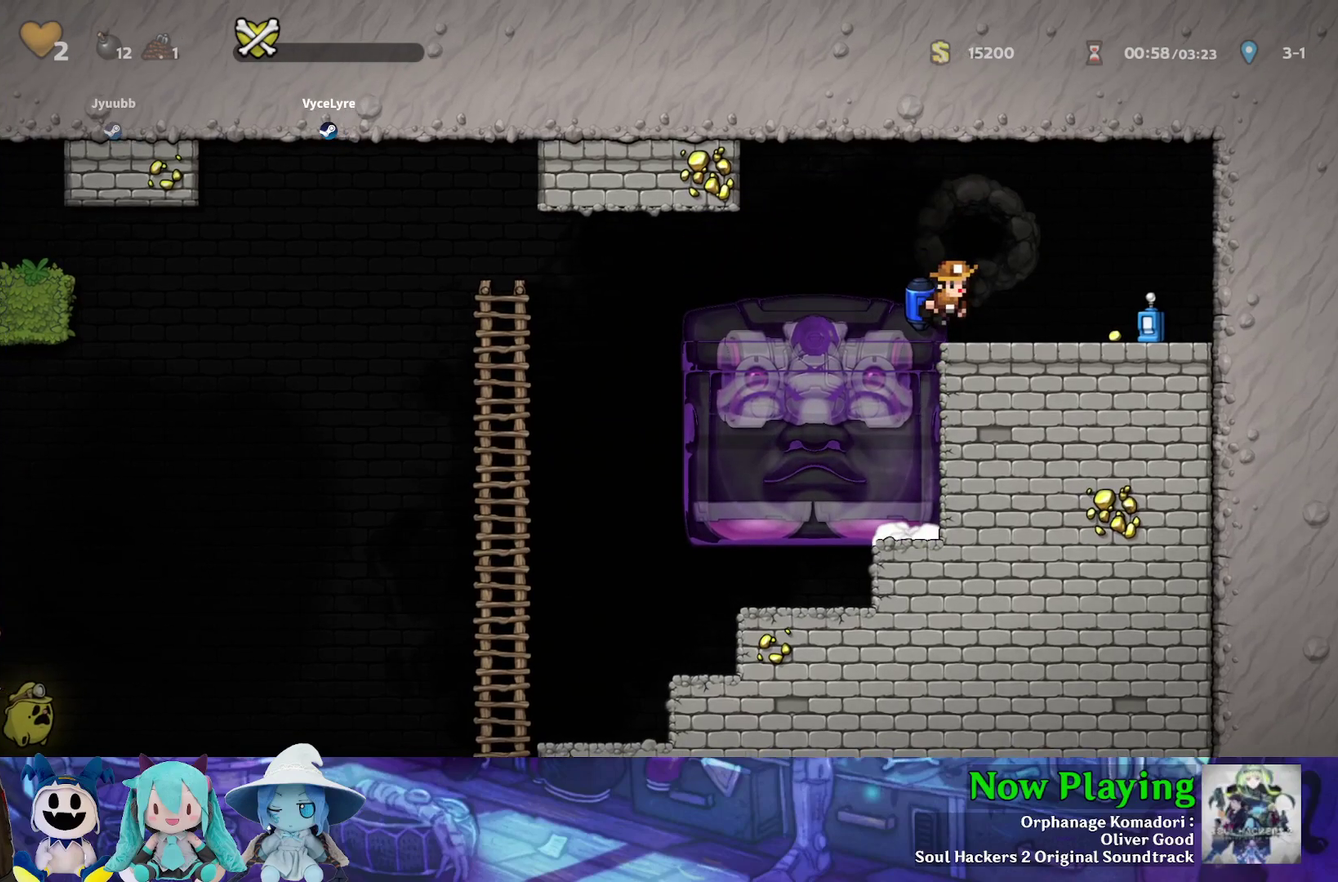
{"dt_ms": 500, "buttons": [], "left_stick": "center", "right_stick": "center", "events": [[33, "R1", "up"], [100, "R1", "down"], [183, "R1", "up"], [233, "R1", "down"], [317, "R1", "up"], [383, "R1", "down"], [467, "R1", "up"]]}
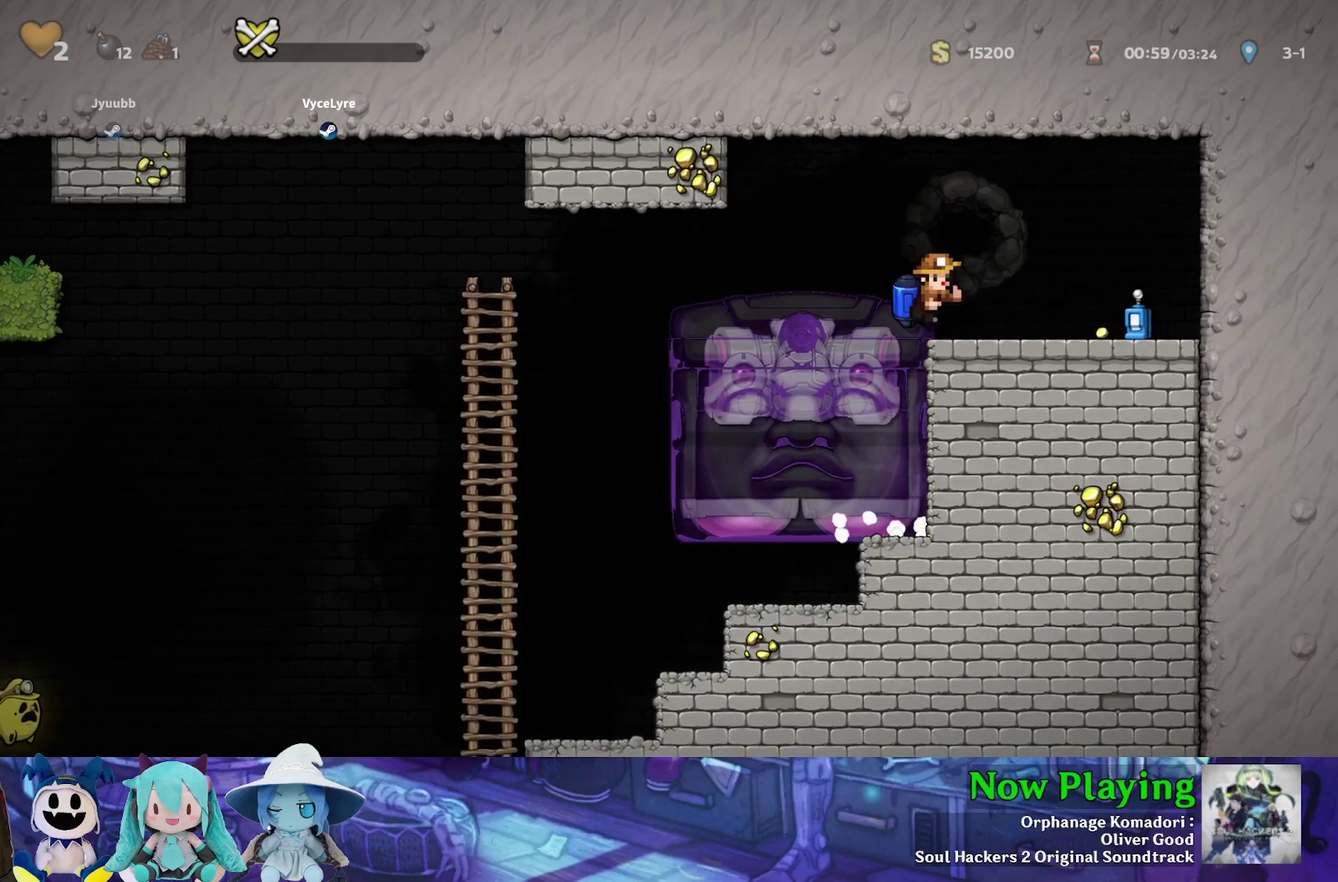
{"dt_ms": 400, "buttons": ["R1"], "left_stick": "center", "right_stick": "center", "events": [[67, "R1", "down"], [133, "R1", "up"], [217, "R1", "down"], [300, "R1", "up"], [400, "R1", "down"]]}
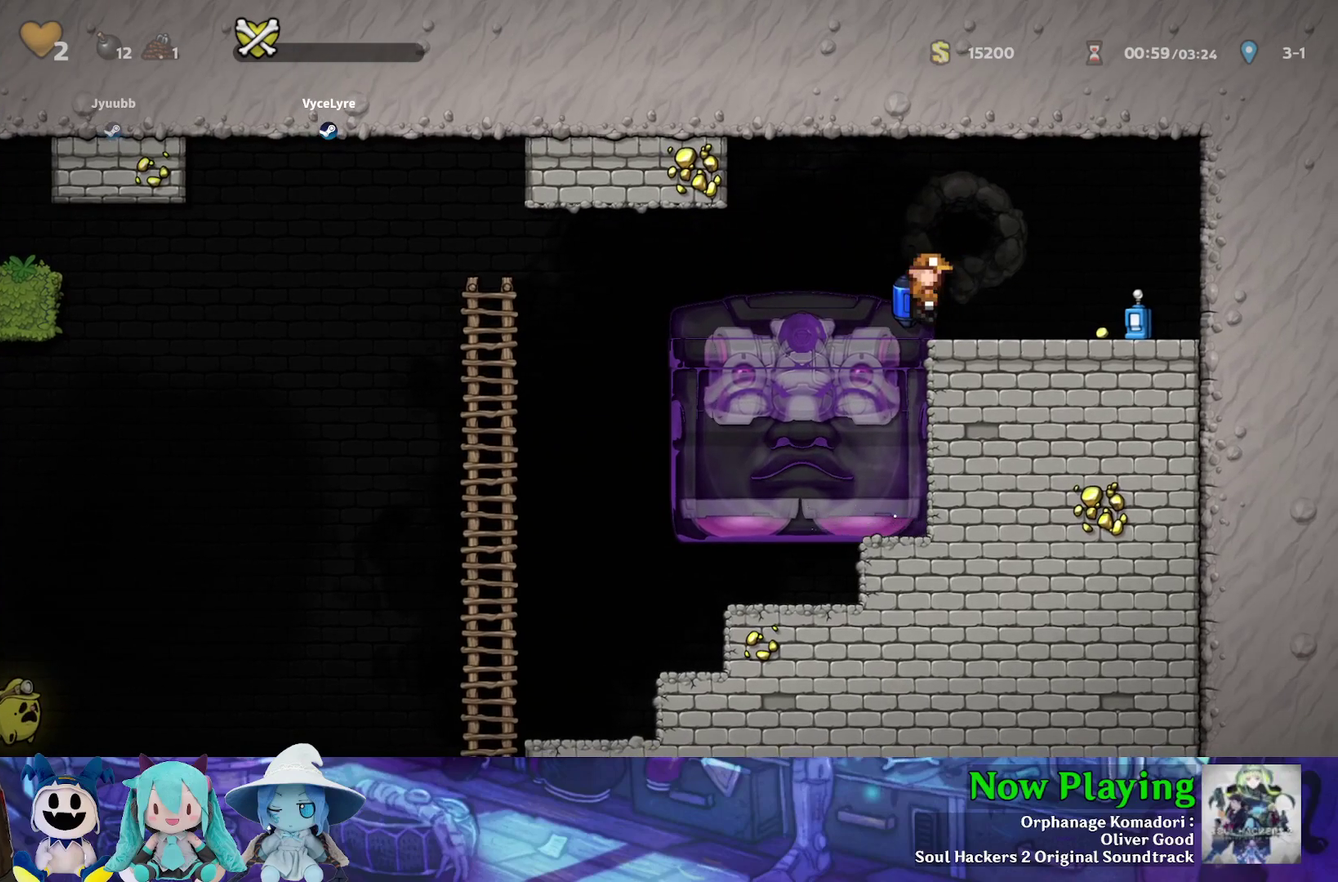
{"dt_ms": 500, "buttons": ["R1"], "left_stick": "center", "right_stick": "center", "events": [[50, "R1", "up"], [167, "R1", "down"], [250, "R1", "up"], [367, "R1", "down"], [417, "R1", "up"], [500, "R1", "down"]]}
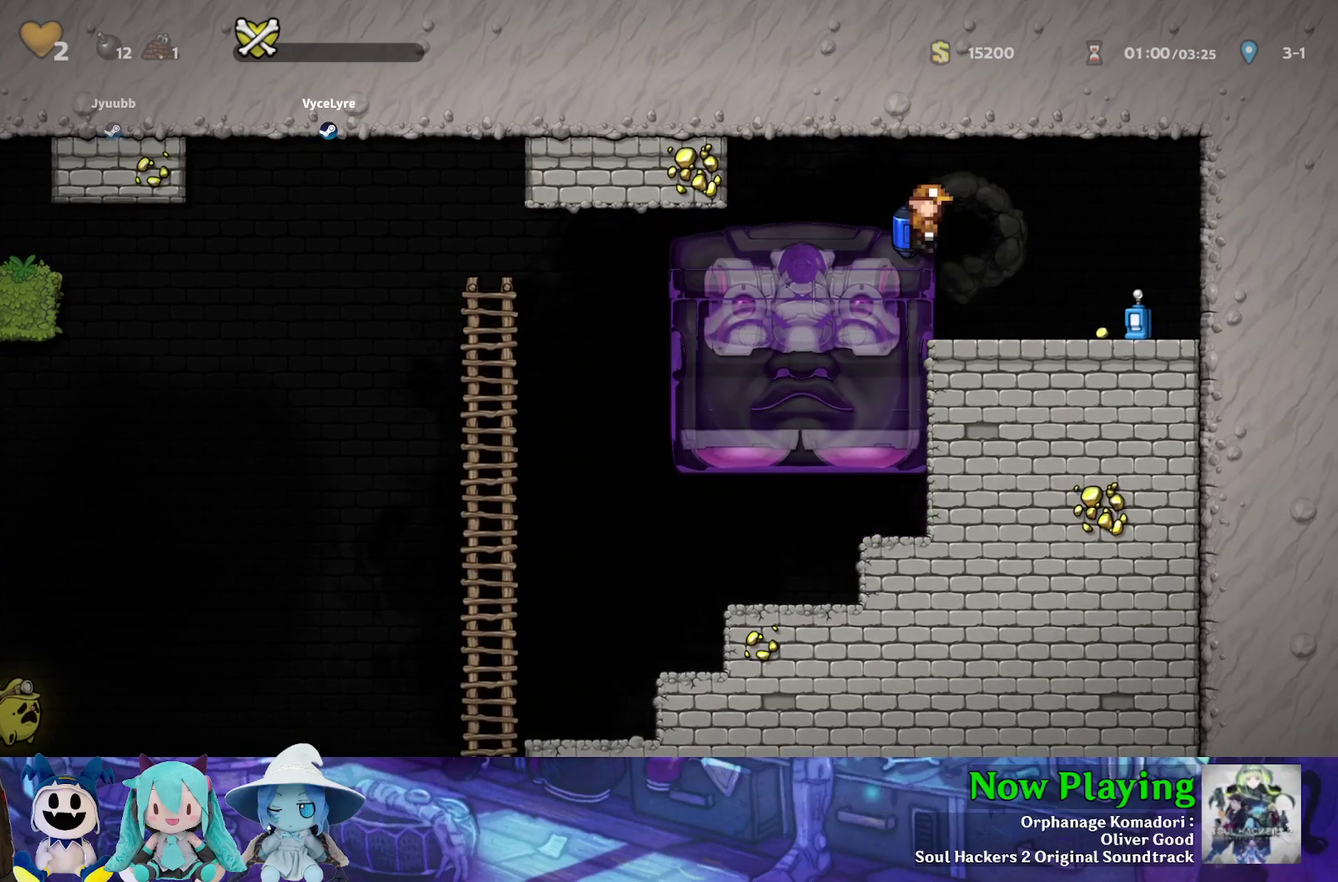
{"dt_ms": 500, "buttons": [], "left_stick": "center", "right_stick": "center", "events": [[83, "R1", "up"], [200, "R1", "down"], [267, "R1", "up"], [383, "R1", "down"], [467, "R1", "up"]]}
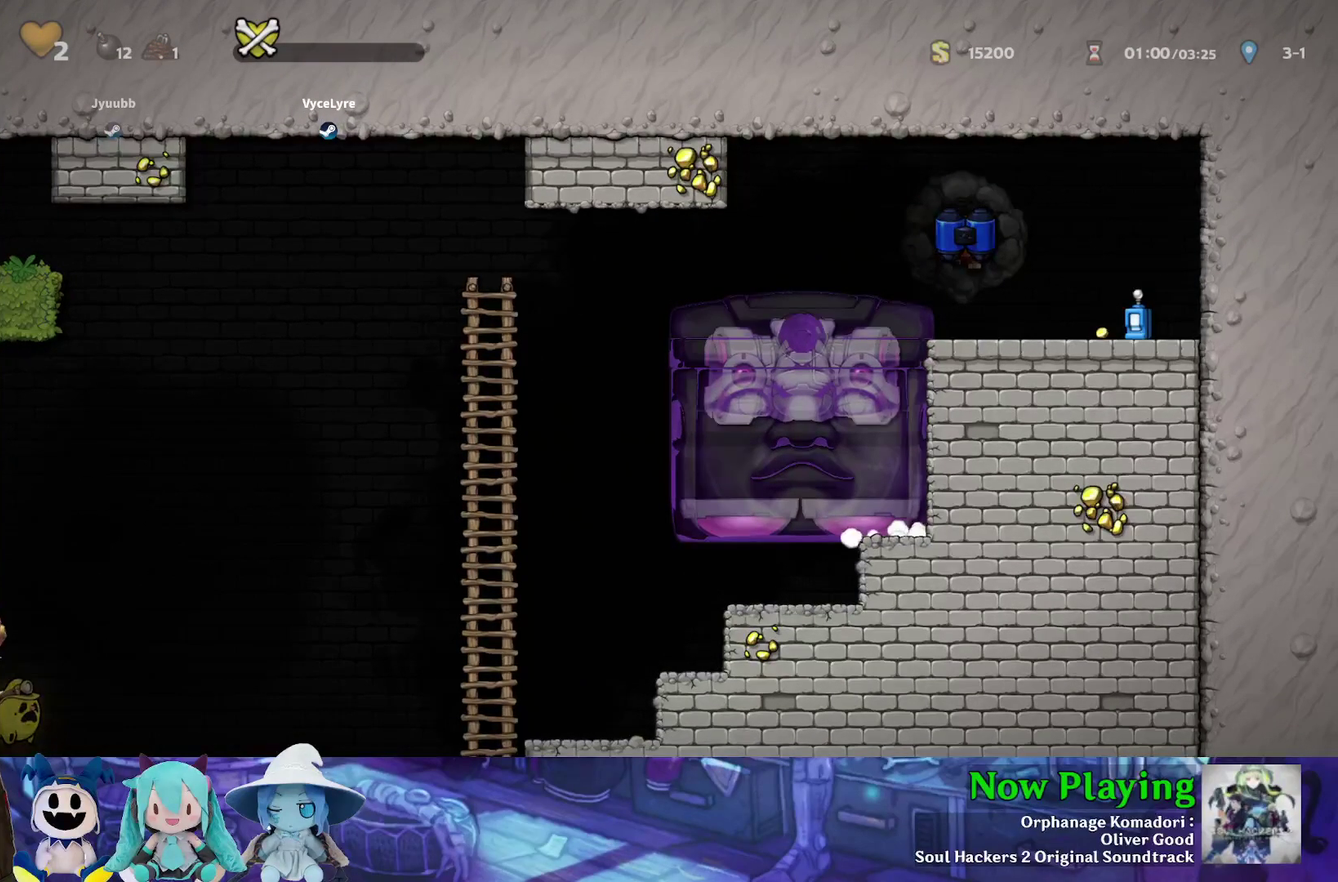
{"dt_ms": 500, "buttons": [], "left_stick": "center", "right_stick": "center", "events": []}
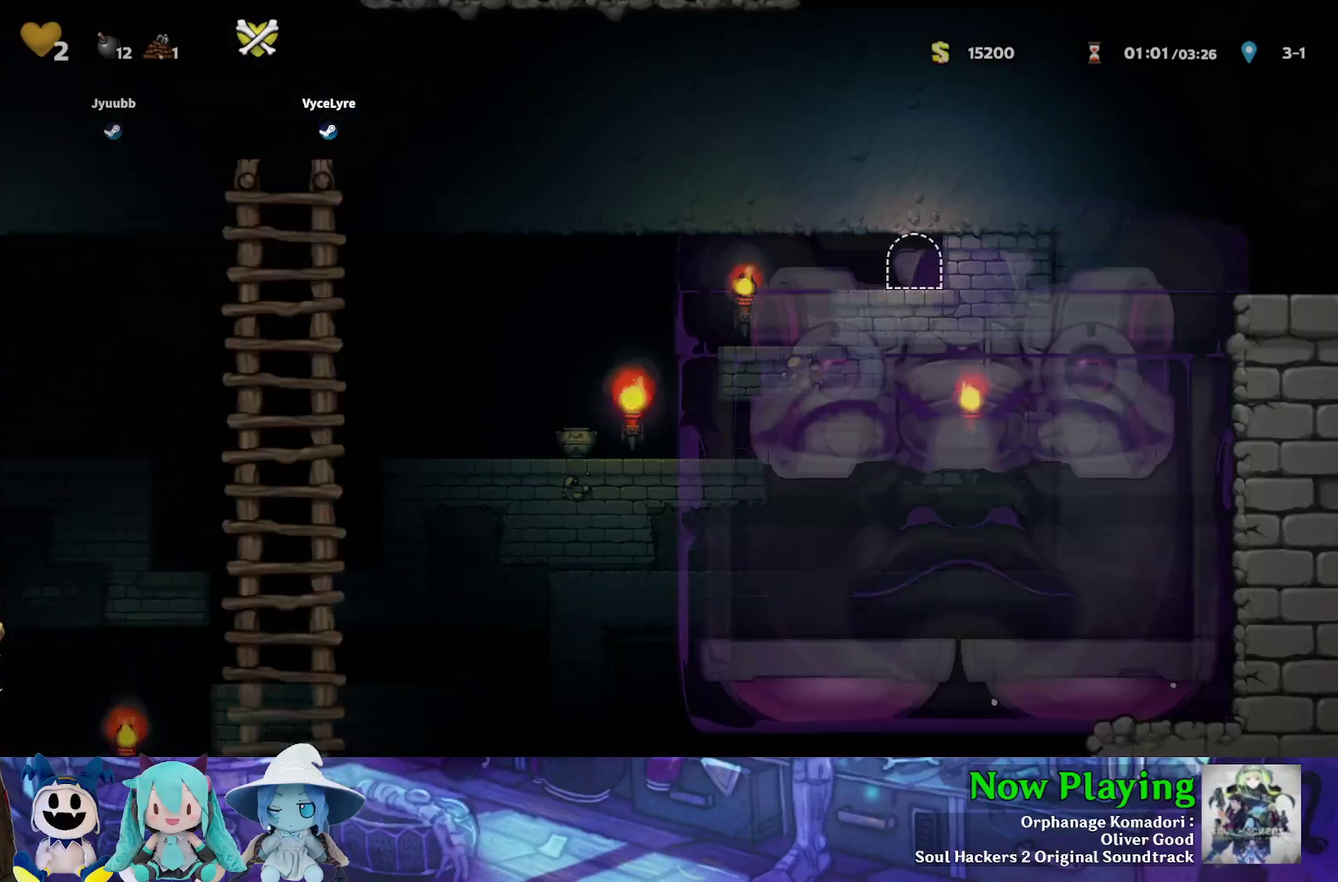
{"dt_ms": 500, "buttons": [], "left_stick": "center", "right_stick": "center", "events": []}
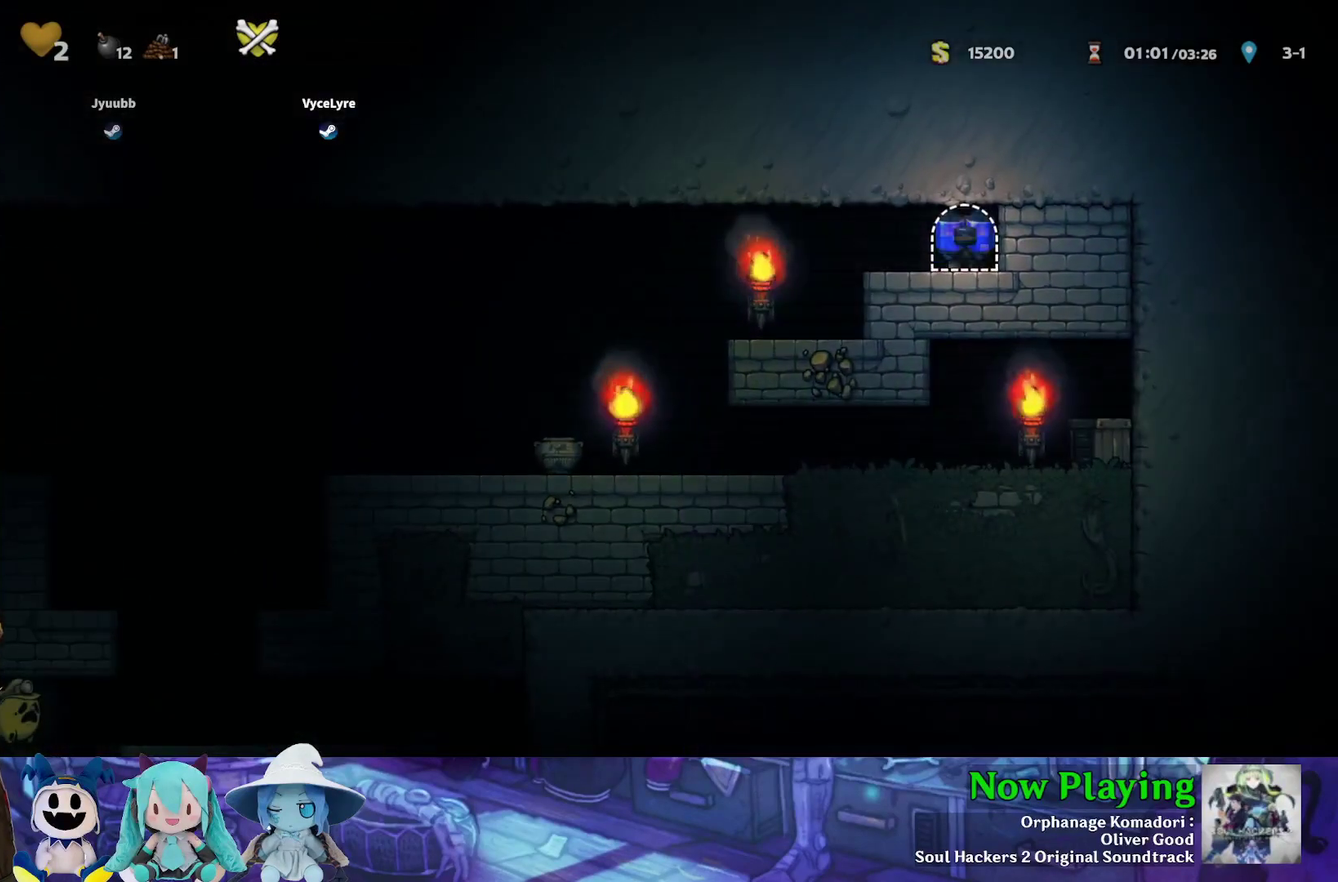
{"dt_ms": 300, "buttons": ["Y", "DPAD_LEFT"], "left_stick": "center", "right_stick": "center", "events": [[200, "DPAD_LEFT", "down"], [217, "Y", "down"]]}
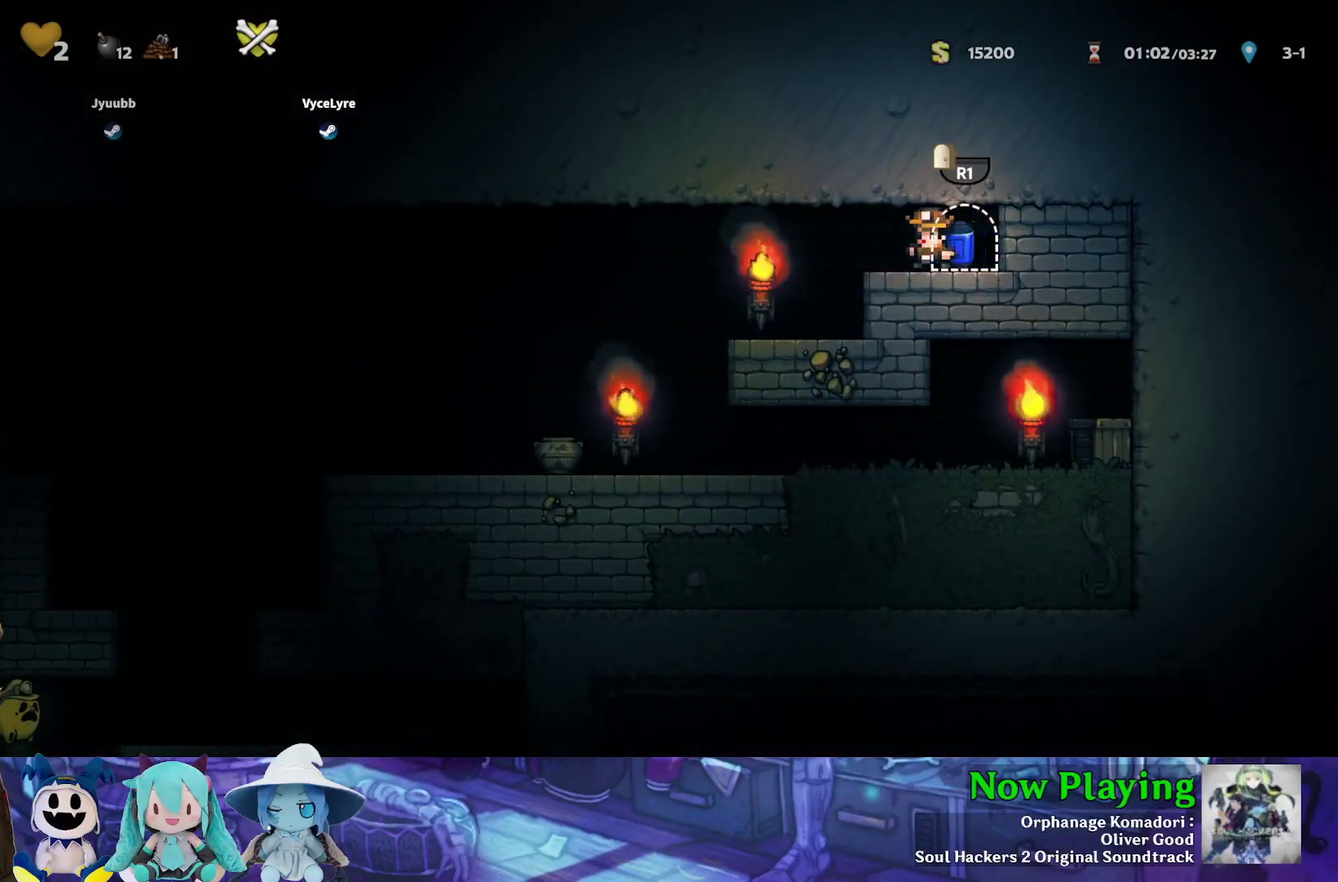
{"dt_ms": 700, "buttons": ["Y", "DPAD_RIGHT"], "left_stick": "center", "right_stick": "center", "events": [[417, "DPAD_LEFT", "up"], [583, "DPAD_RIGHT", "down"]]}
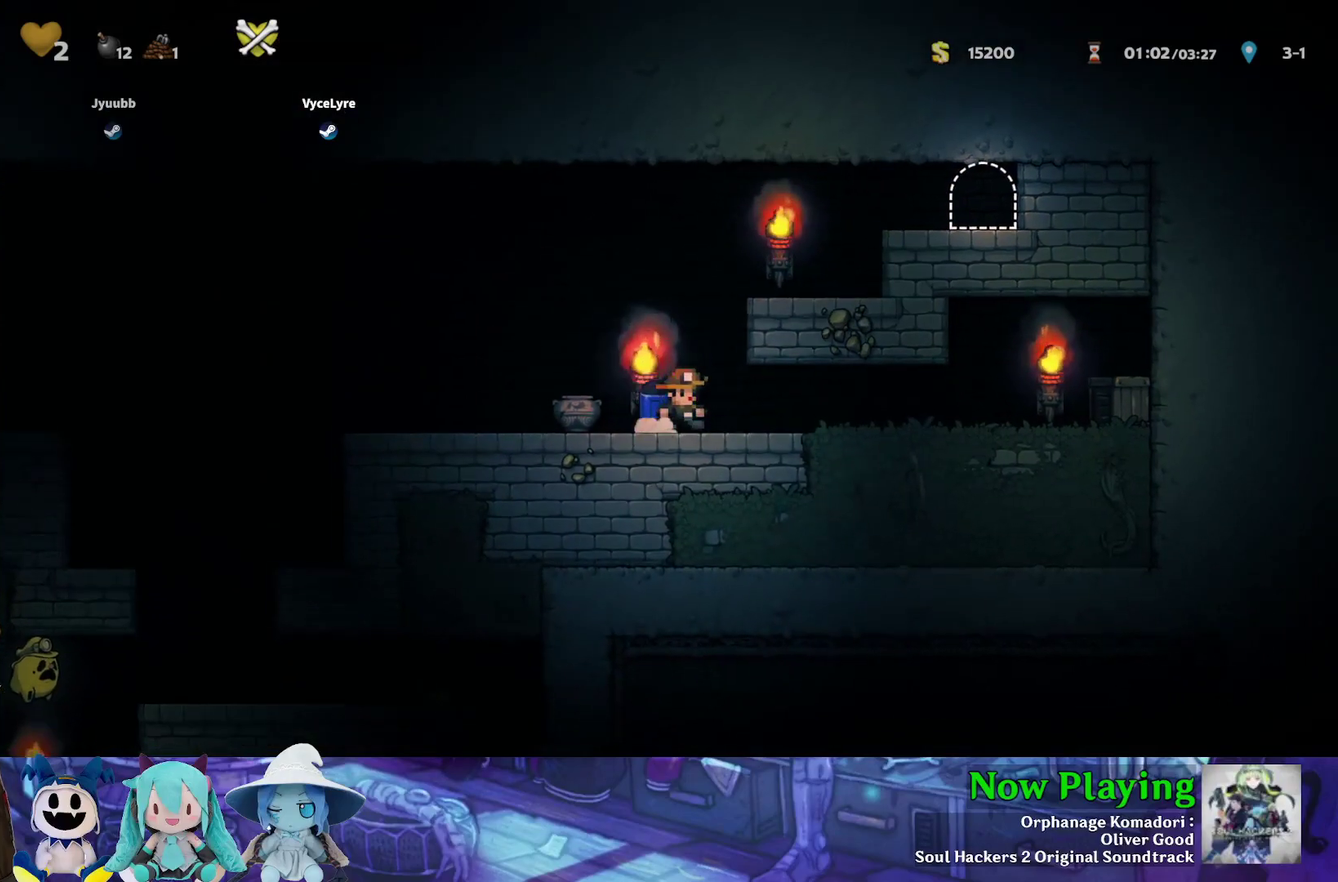
{"dt_ms": 500, "buttons": ["A", "Y", "DPAD_RIGHT"], "left_stick": "center", "right_stick": "center", "events": [[483, "A", "down"]]}
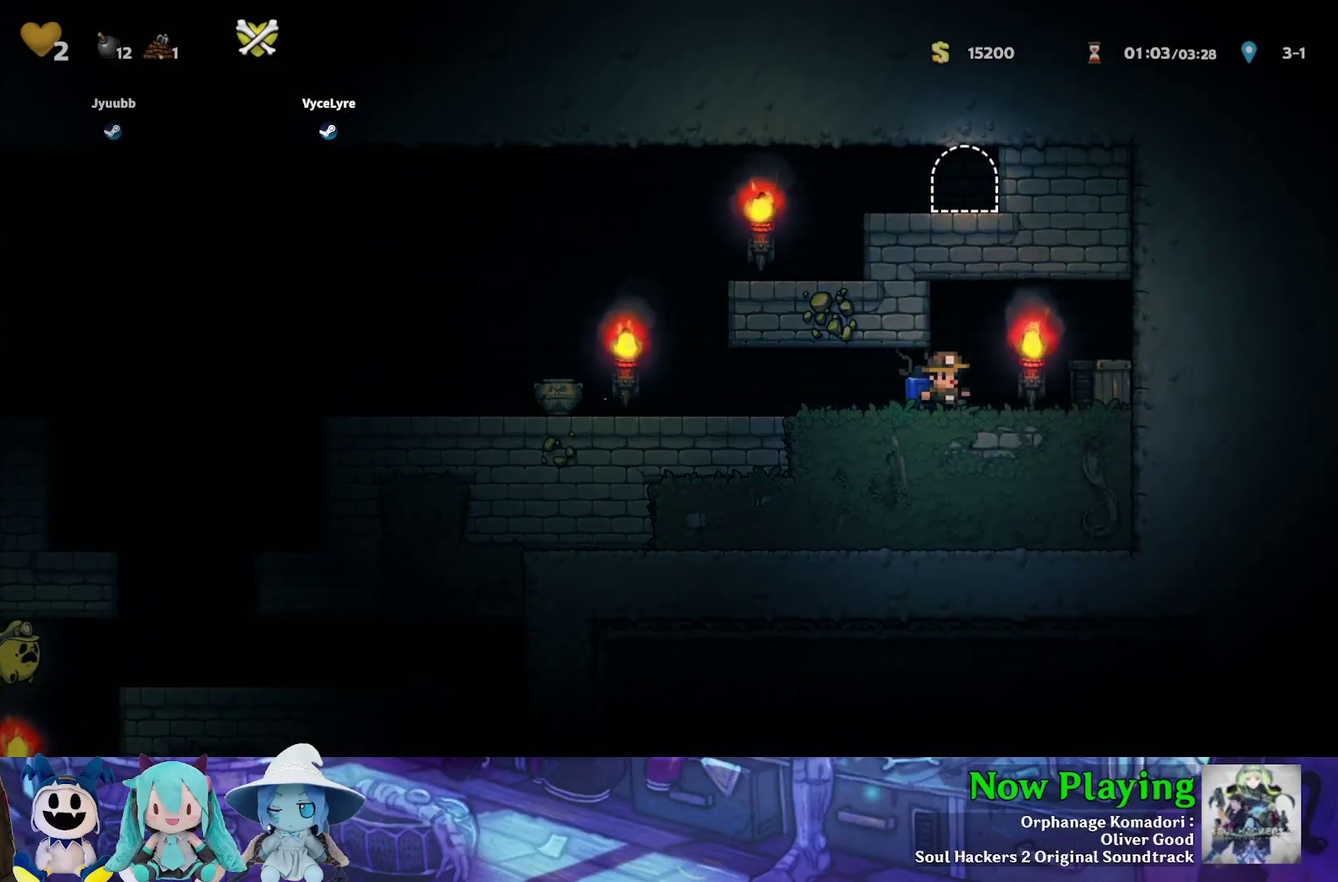
{"dt_ms": 400, "buttons": ["Y", "DPAD_LEFT"], "left_stick": "center", "right_stick": "center", "events": [[117, "A", "up"], [283, "DPAD_RIGHT", "up"], [367, "DPAD_LEFT", "down"]]}
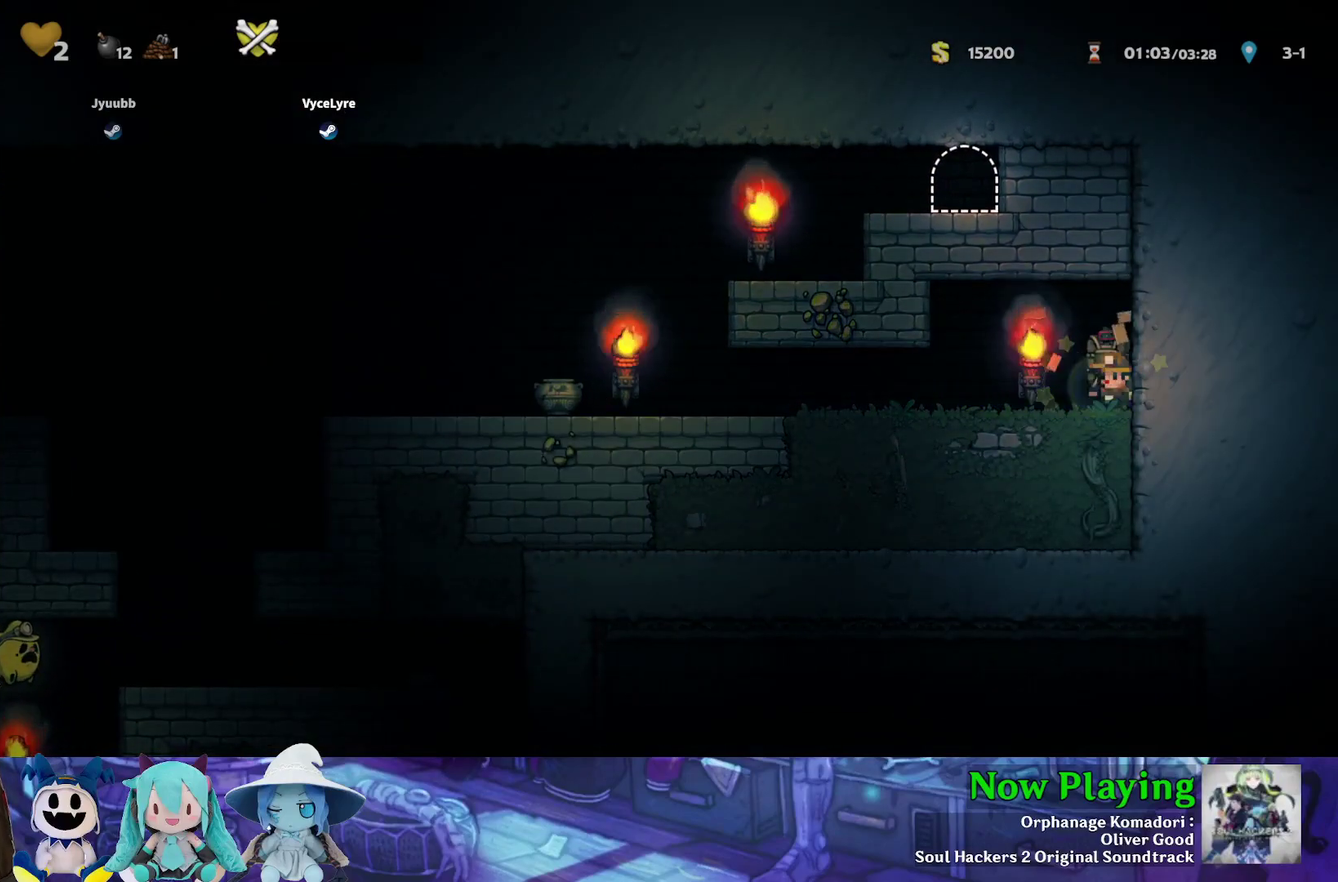
{"dt_ms": 600, "buttons": ["Y", "DPAD_LEFT"], "left_stick": "center", "right_stick": "center", "events": []}
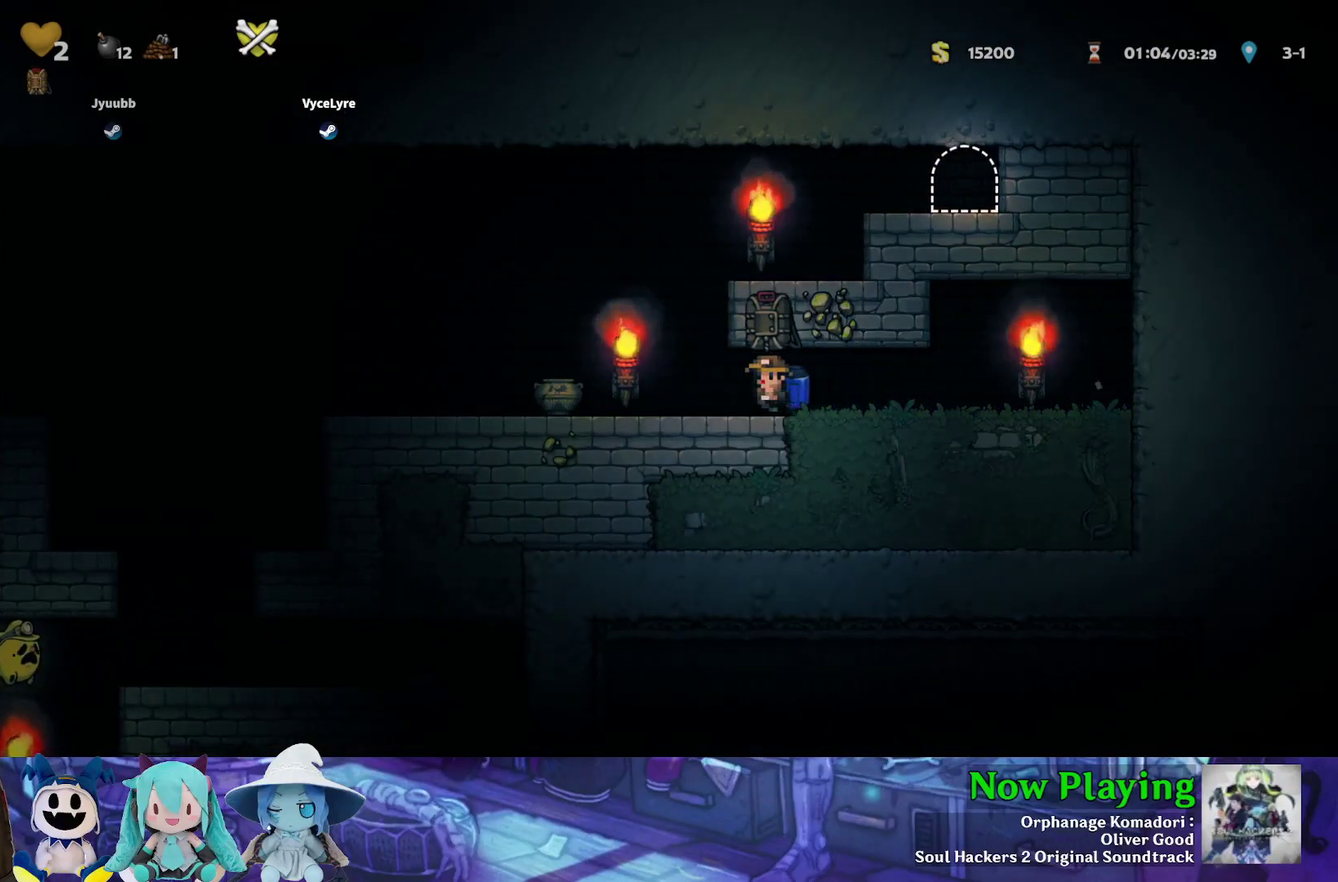
{"dt_ms": 500, "buttons": ["Y", "DPAD_LEFT"], "left_stick": "center", "right_stick": "center", "events": []}
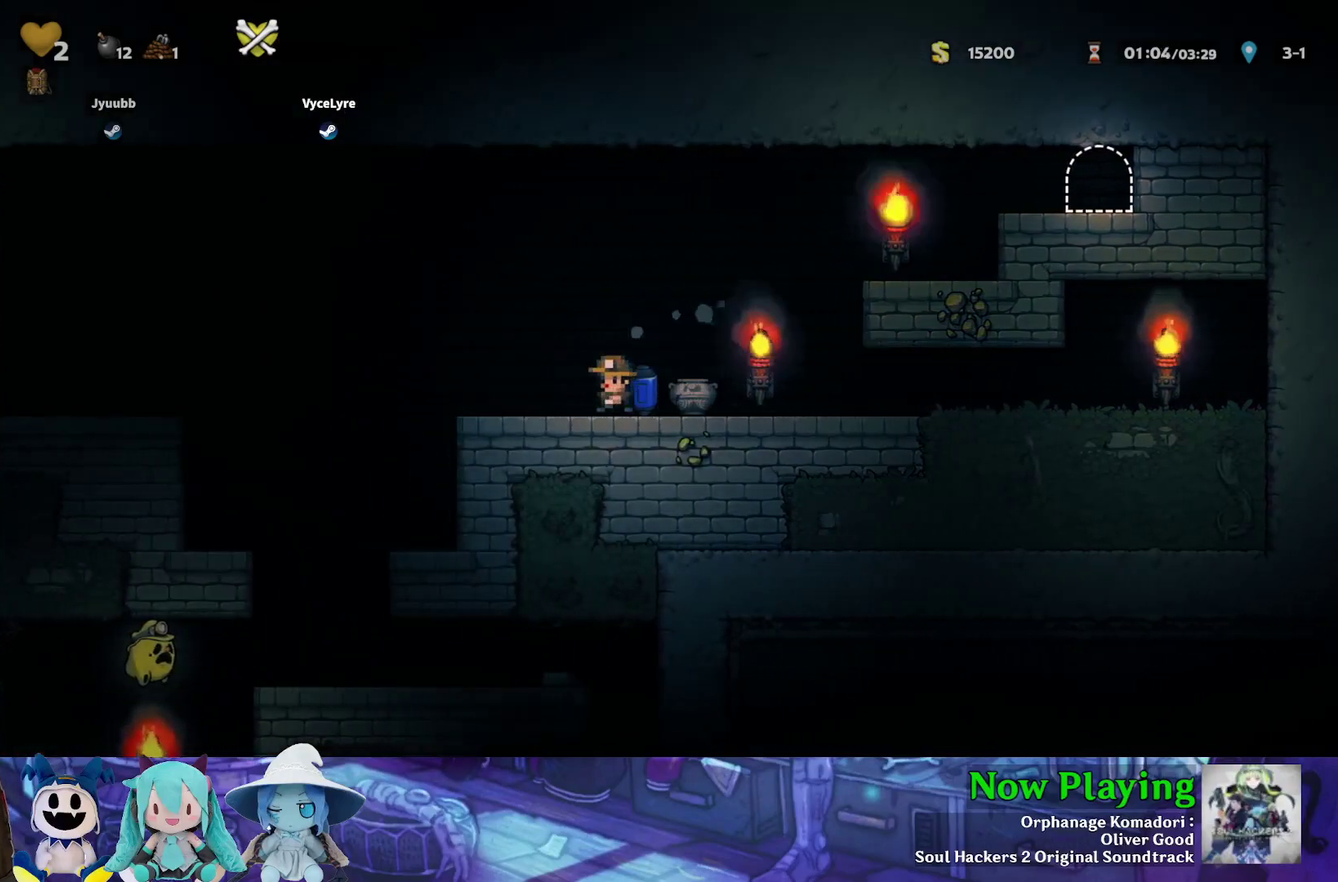
{"dt_ms": 500, "buttons": ["Y", "DPAD_LEFT"], "left_stick": "center", "right_stick": "center", "events": [[250, "B", "down"], [433, "B", "up"]]}
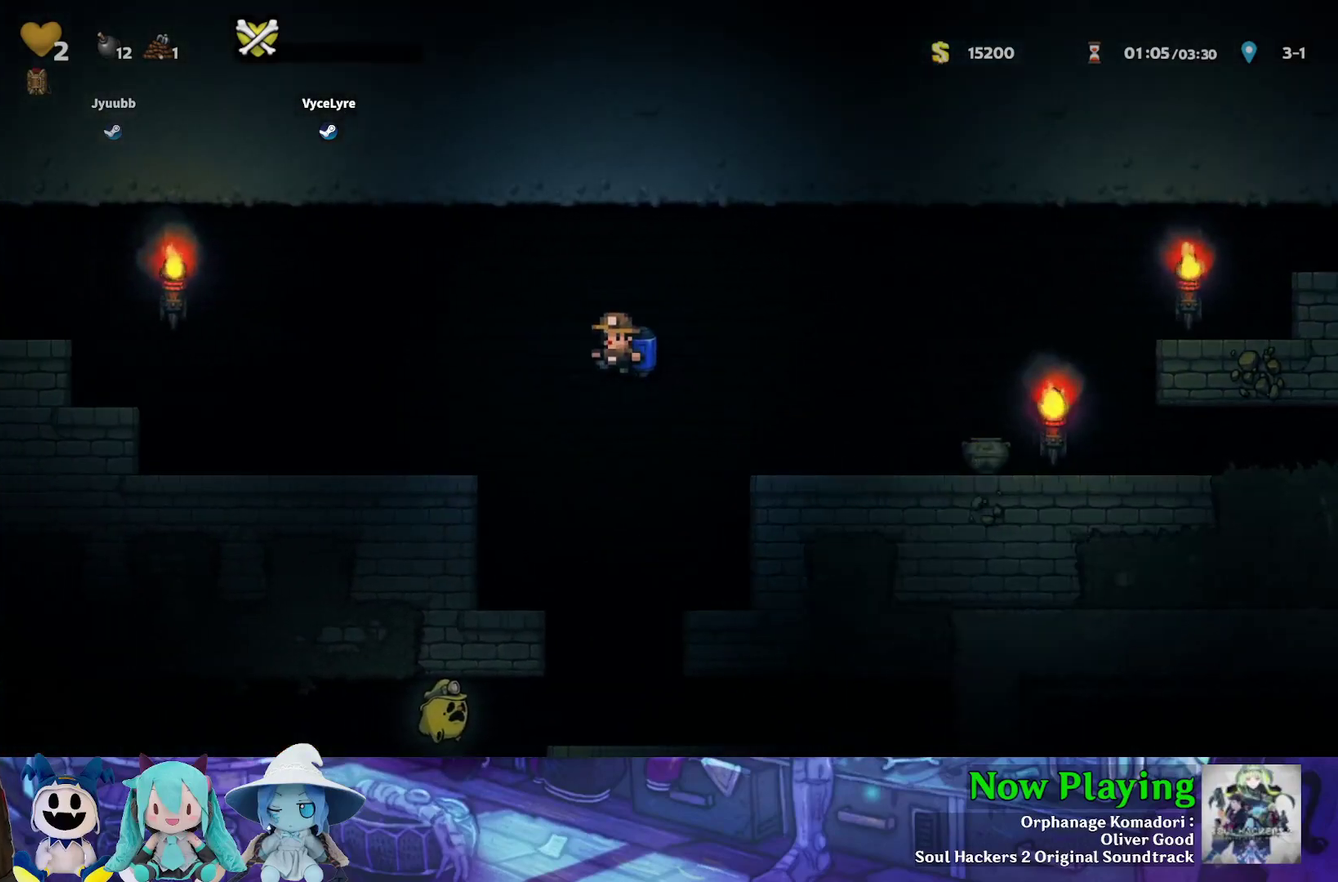
{"dt_ms": 600, "buttons": ["Y", "DPAD_LEFT"], "left_stick": "center", "right_stick": "center", "events": [[417, "B", "down"], [550, "B", "up"]]}
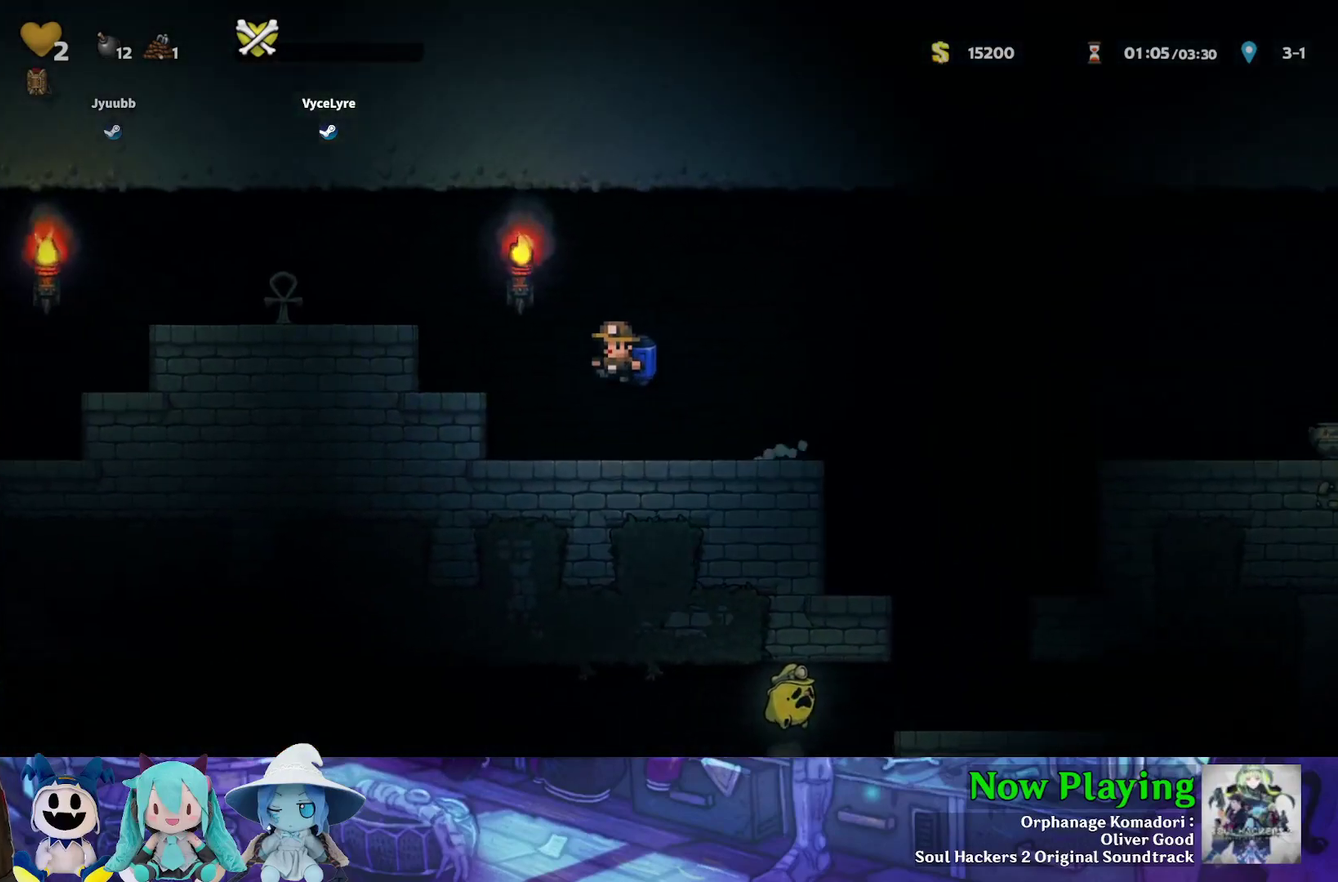
{"dt_ms": 500, "buttons": ["Y", "DPAD_DOWN", "DPAD_LEFT"], "left_stick": "center", "right_stick": "center", "events": [[67, "B", "down"], [150, "B", "up"], [500, "DPAD_DOWN", "down"]]}
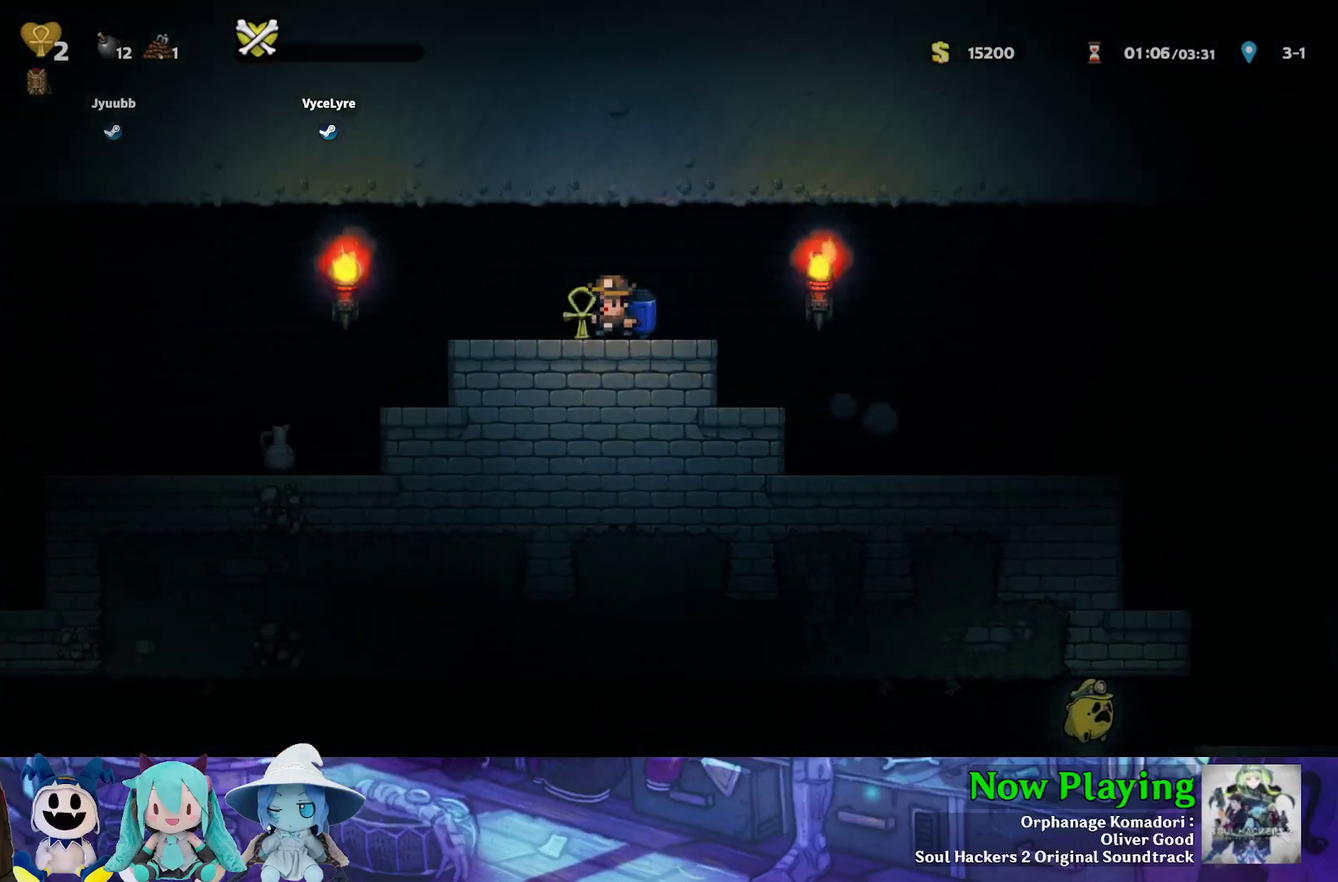
{"dt_ms": 500, "buttons": ["Y", "DPAD_RIGHT"], "left_stick": "center", "right_stick": "center", "events": [[33, "DPAD_LEFT", "up"], [50, "DPAD_DOWN", "up"], [50, "DPAD_RIGHT", "down"], [383, "B", "down"], [433, "B", "up"]]}
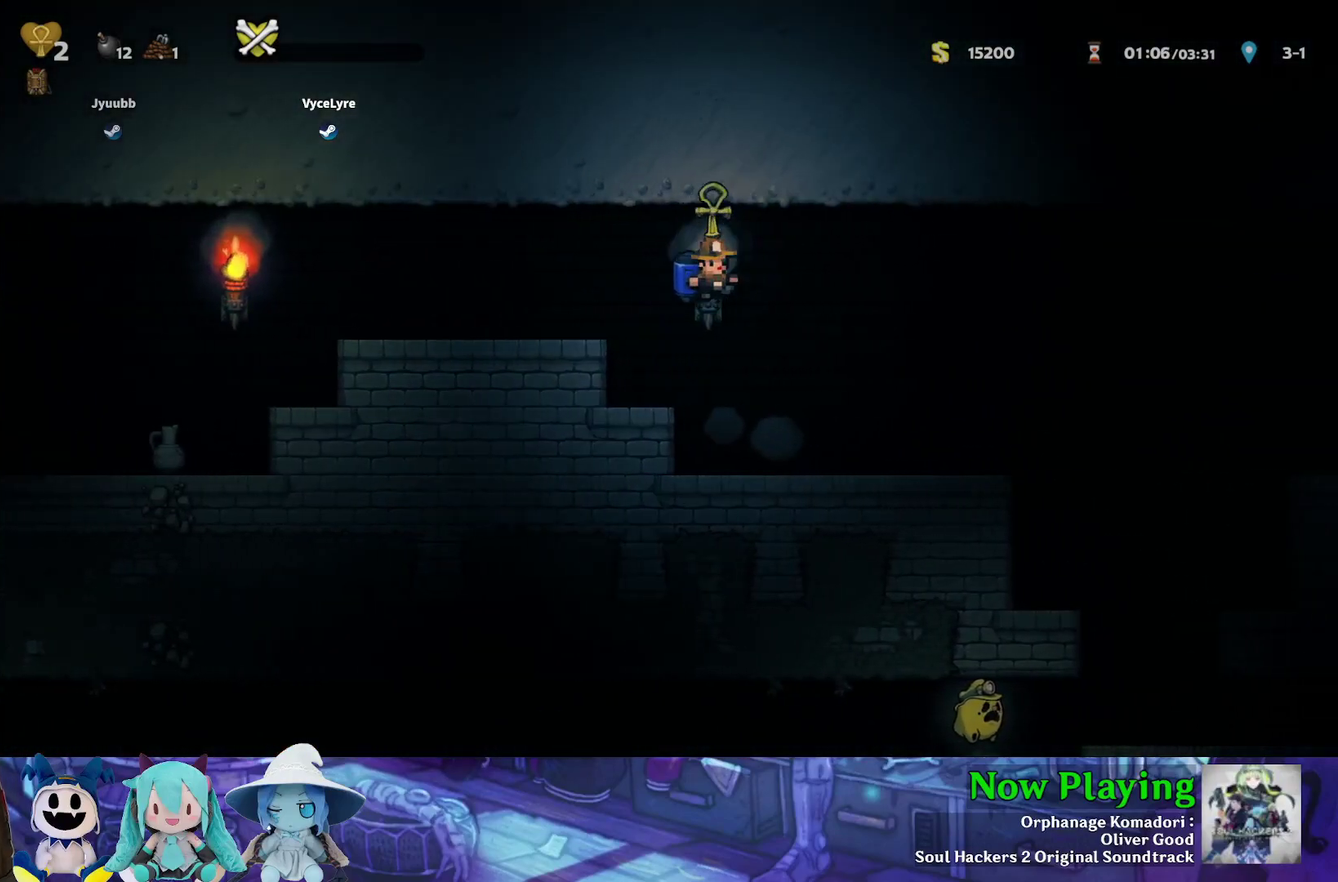
{"dt_ms": 400, "buttons": ["B", "Y", "DPAD_RIGHT"], "left_stick": "center", "right_stick": "center", "events": [[400, "B", "down"]]}
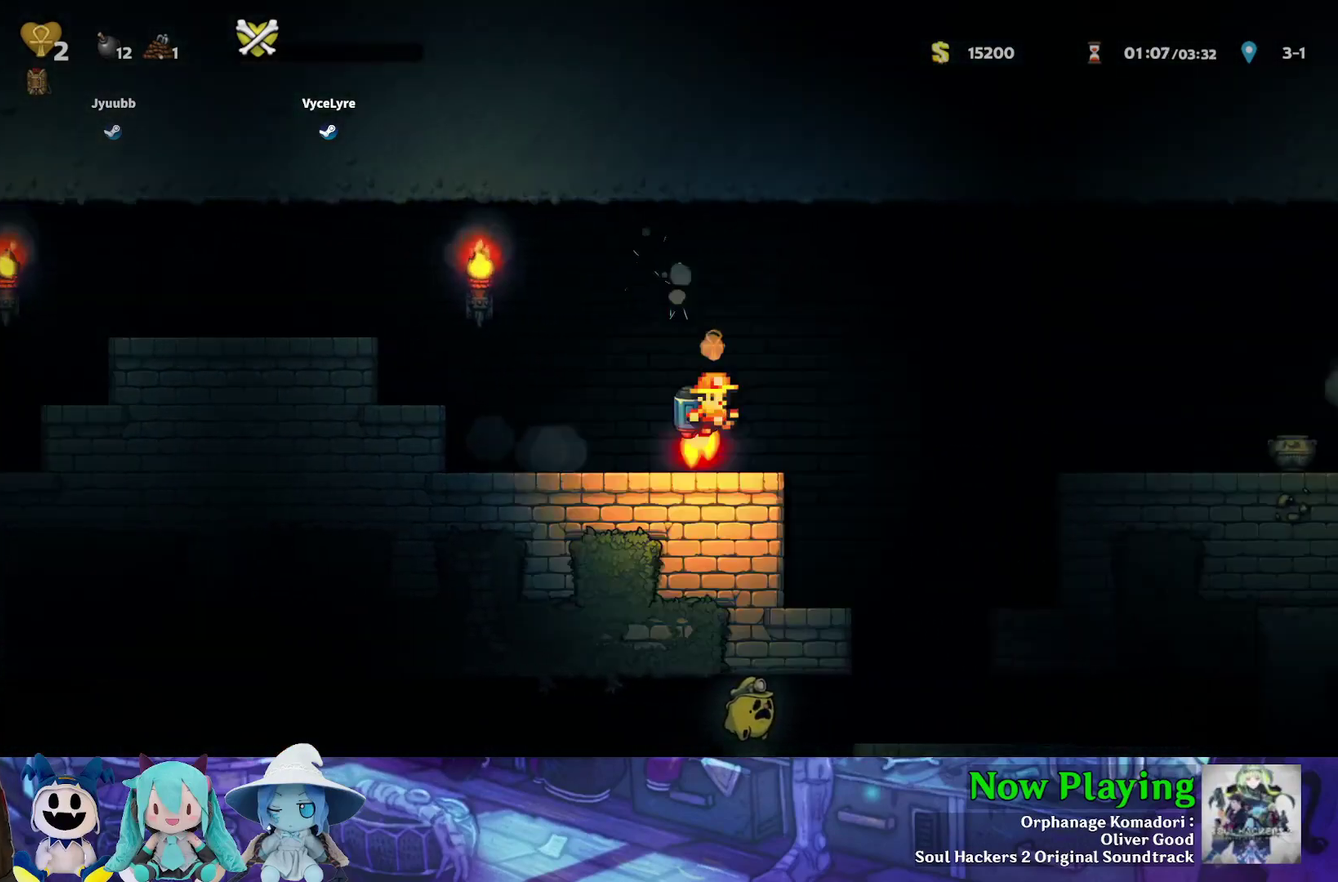
{"dt_ms": 400, "buttons": ["B", "Y", "DPAD_RIGHT"], "left_stick": "center", "right_stick": "center", "events": [[83, "B", "up"], [333, "B", "down"]]}